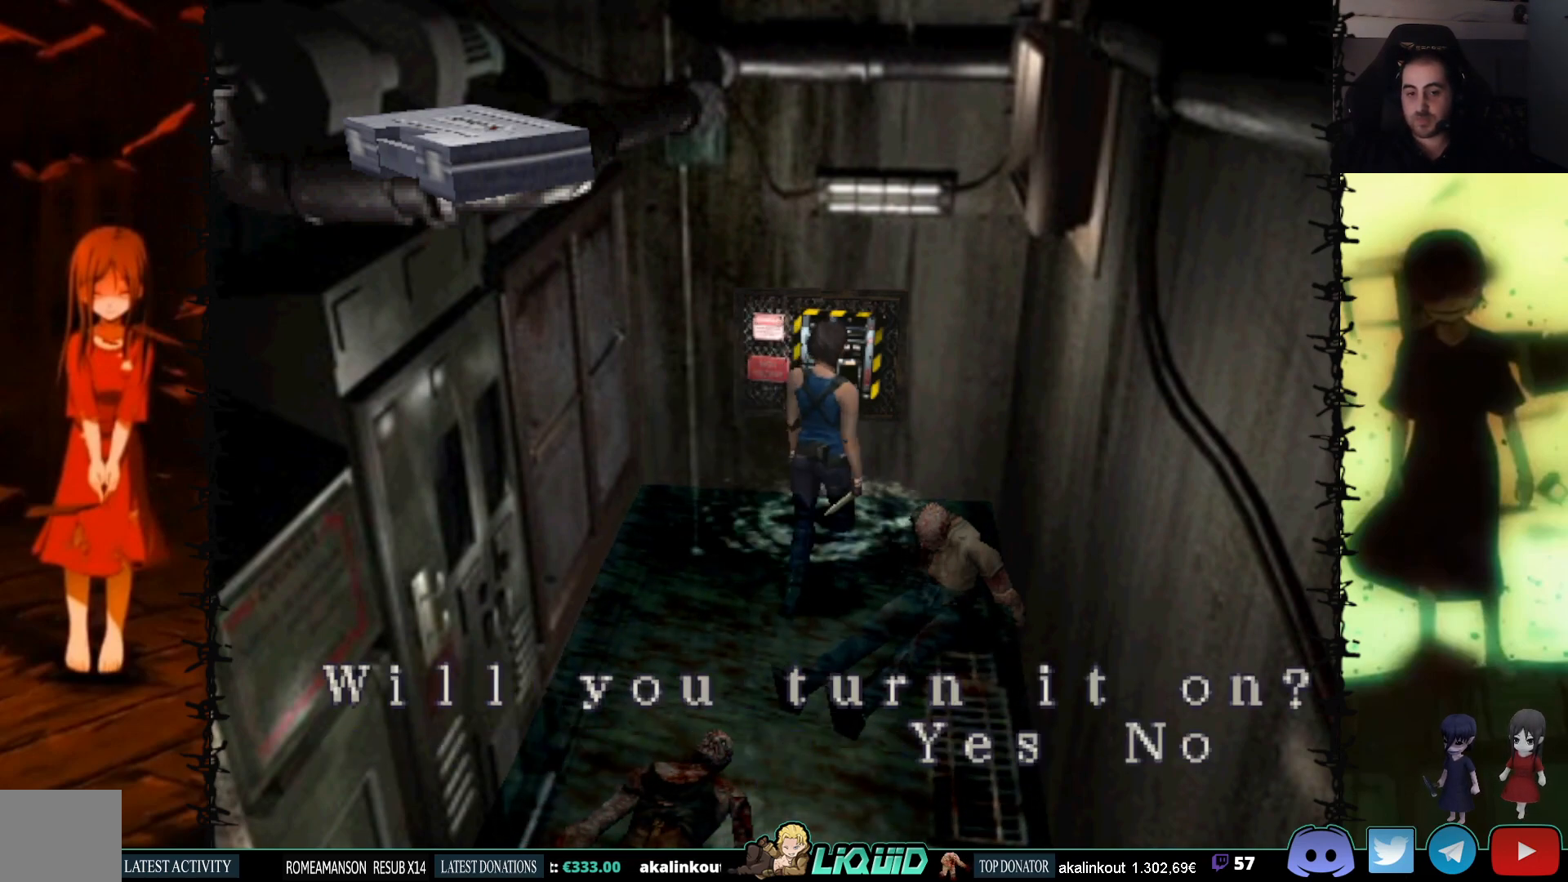
Gameplay with a controller (PlayStation layout); each line is a JSON object with the inputs held at the frame after it. "events" lists button and stick changes between this image and that frame as [ms after this image, input, new state], when the widget could be followed in between. Not read: left_stick right_stick.
{"buttons": ["CROSS"], "events": [[100, "CROSS", "down"]]}
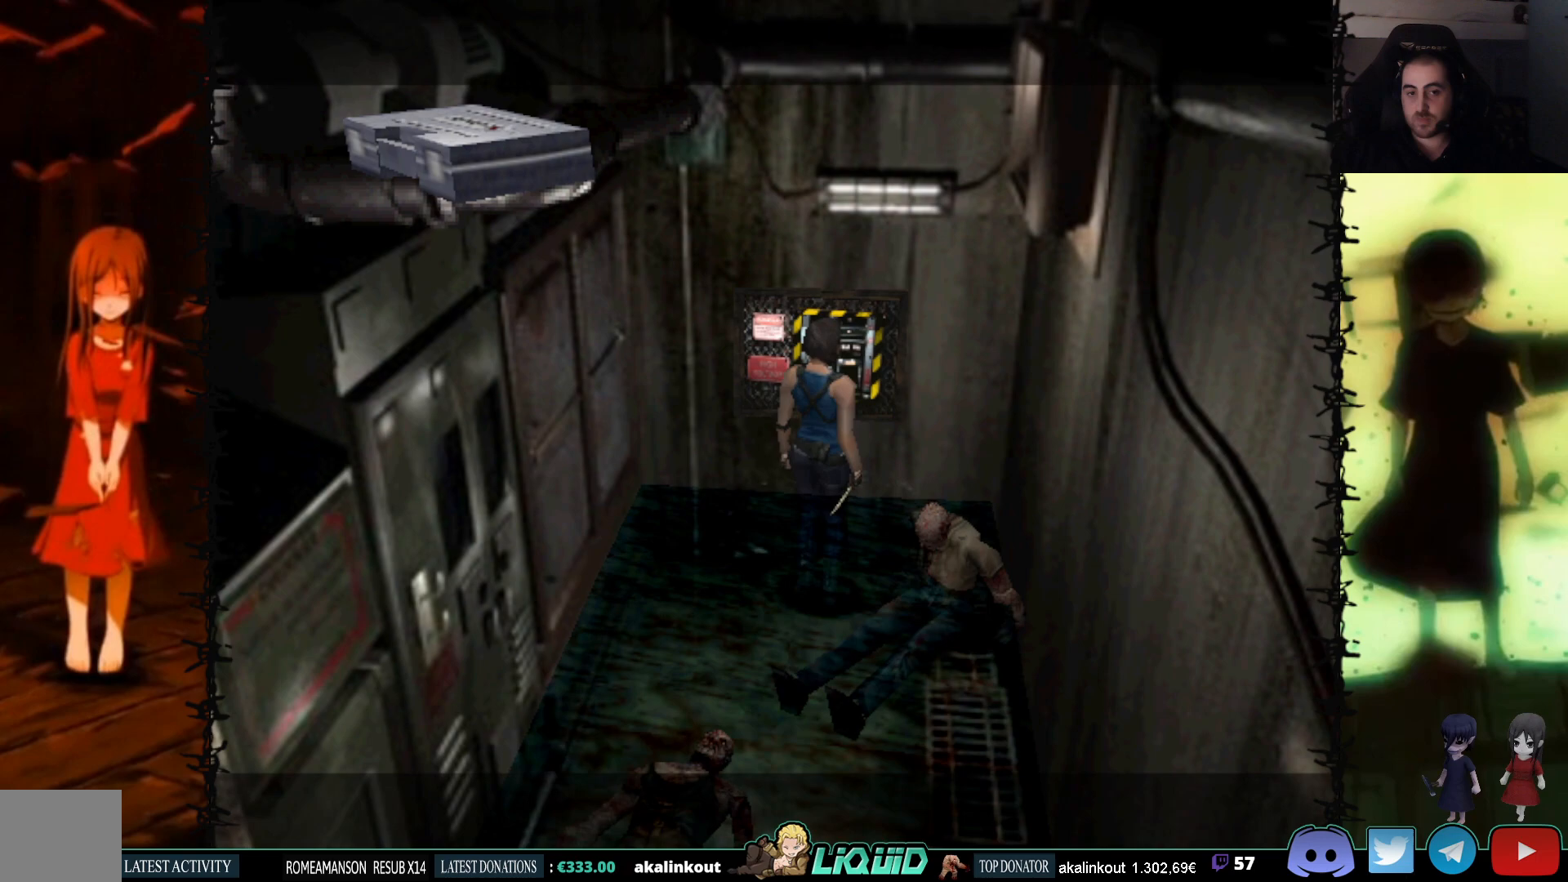
{"buttons": [], "events": [[50, "CROSS", "up"], [67, "DPAD_LEFT", "down"], [233, "DPAD_LEFT", "up"]]}
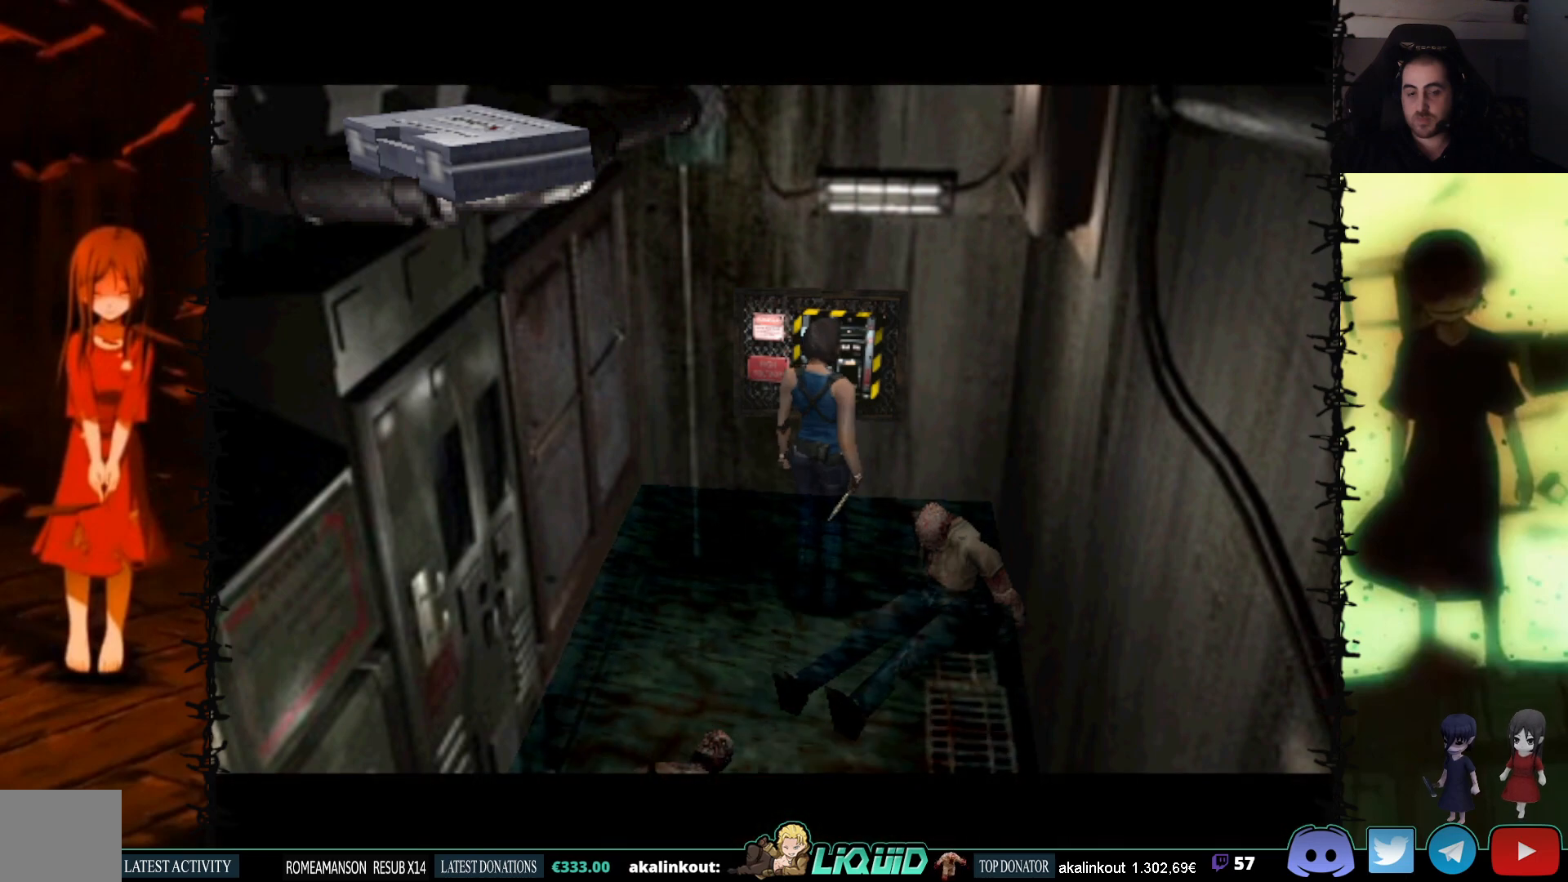
{"buttons": [], "events": []}
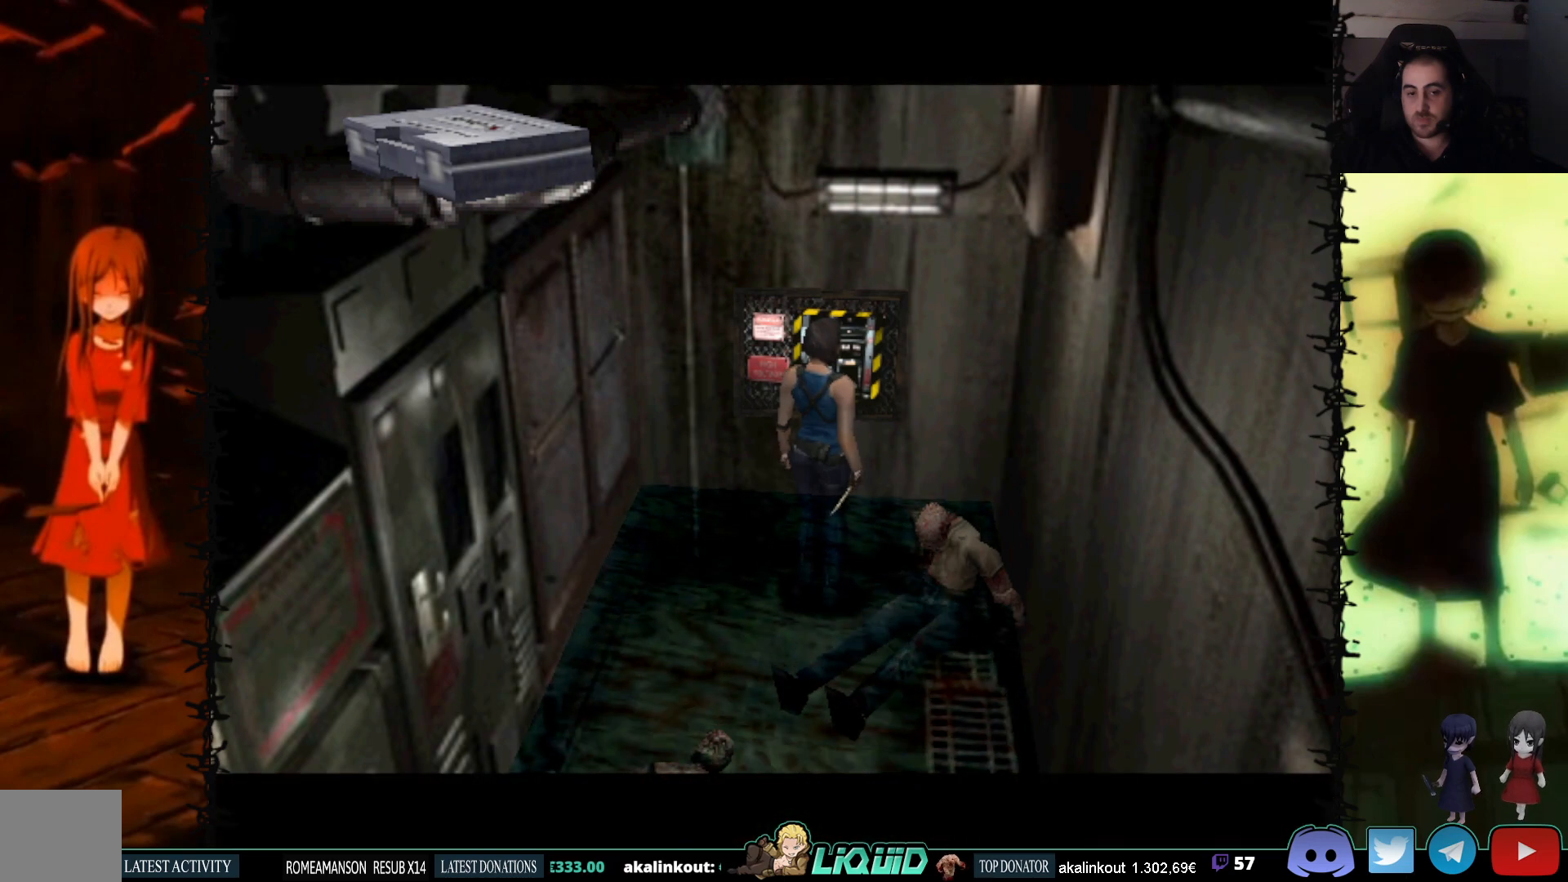
{"buttons": [], "events": []}
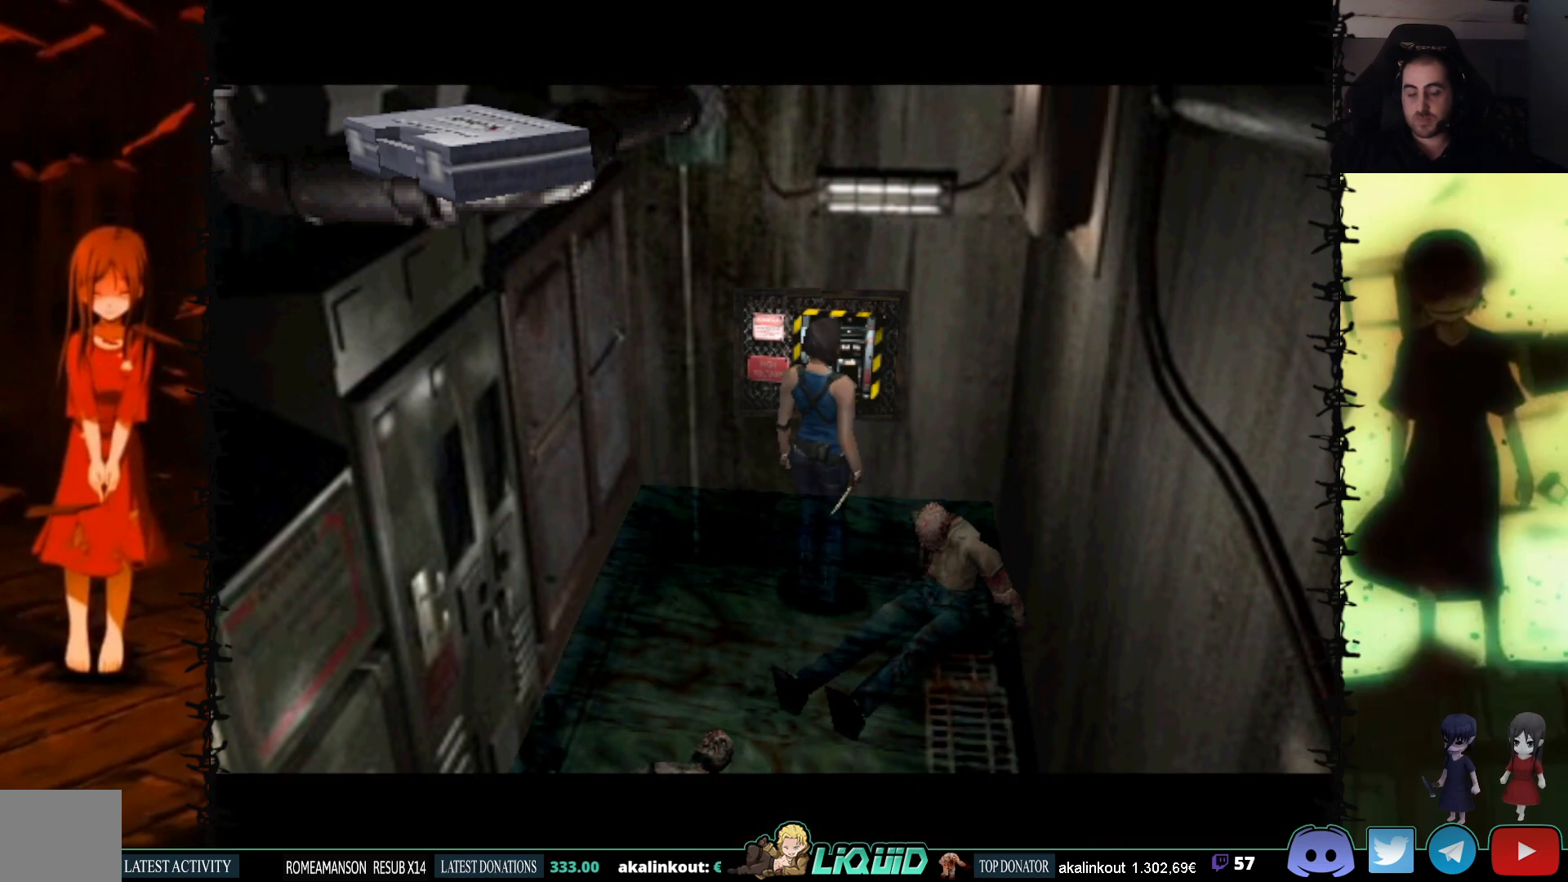
{"buttons": [], "events": []}
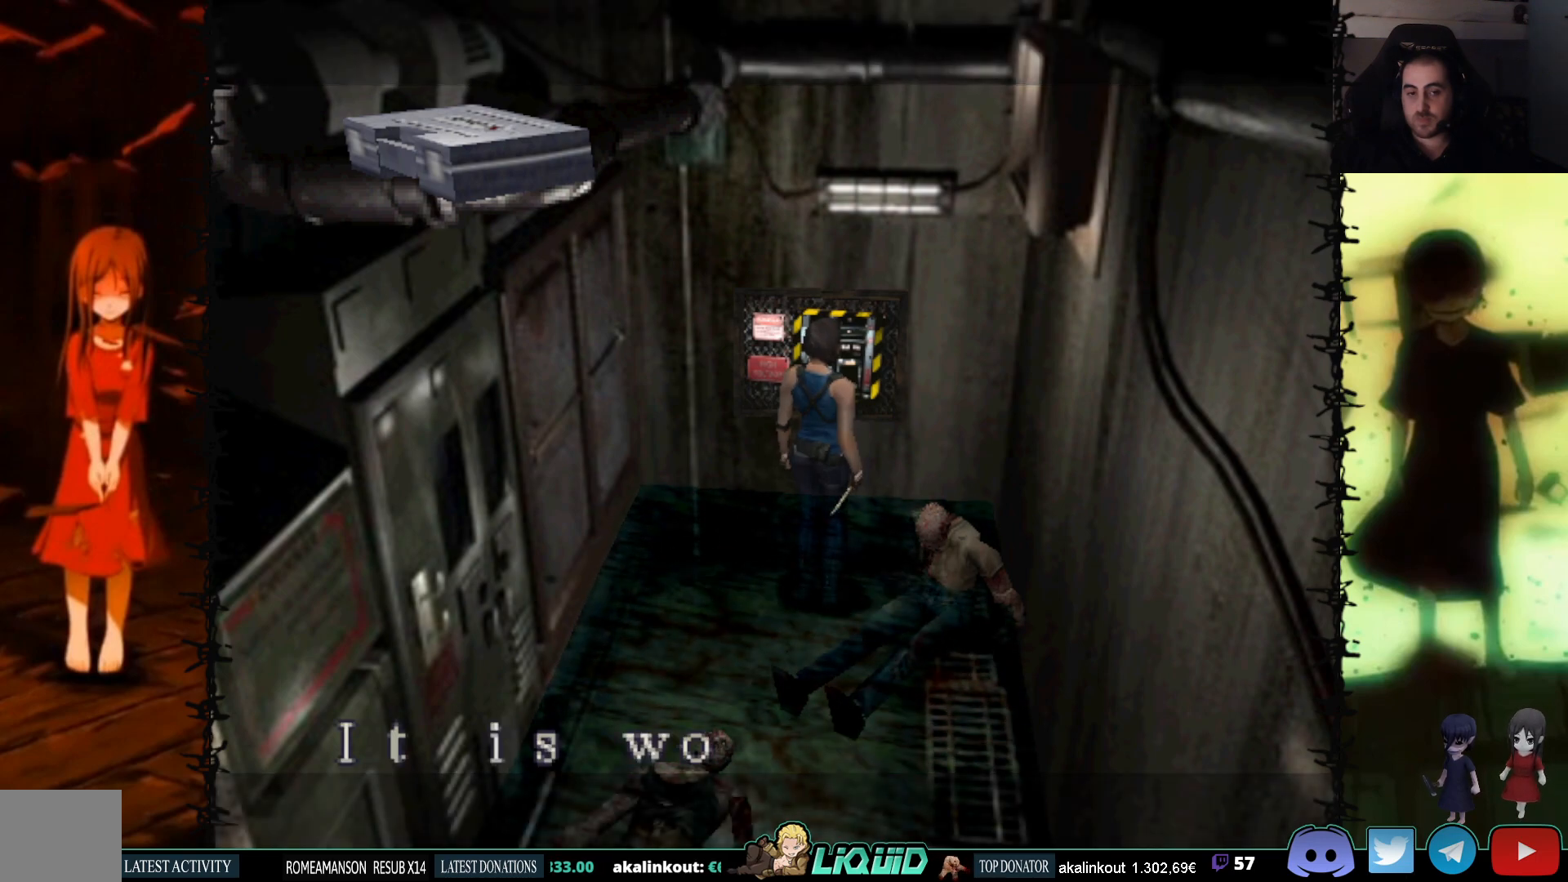
{"buttons": ["CROSS"], "events": [[233, "CROSS", "down"]]}
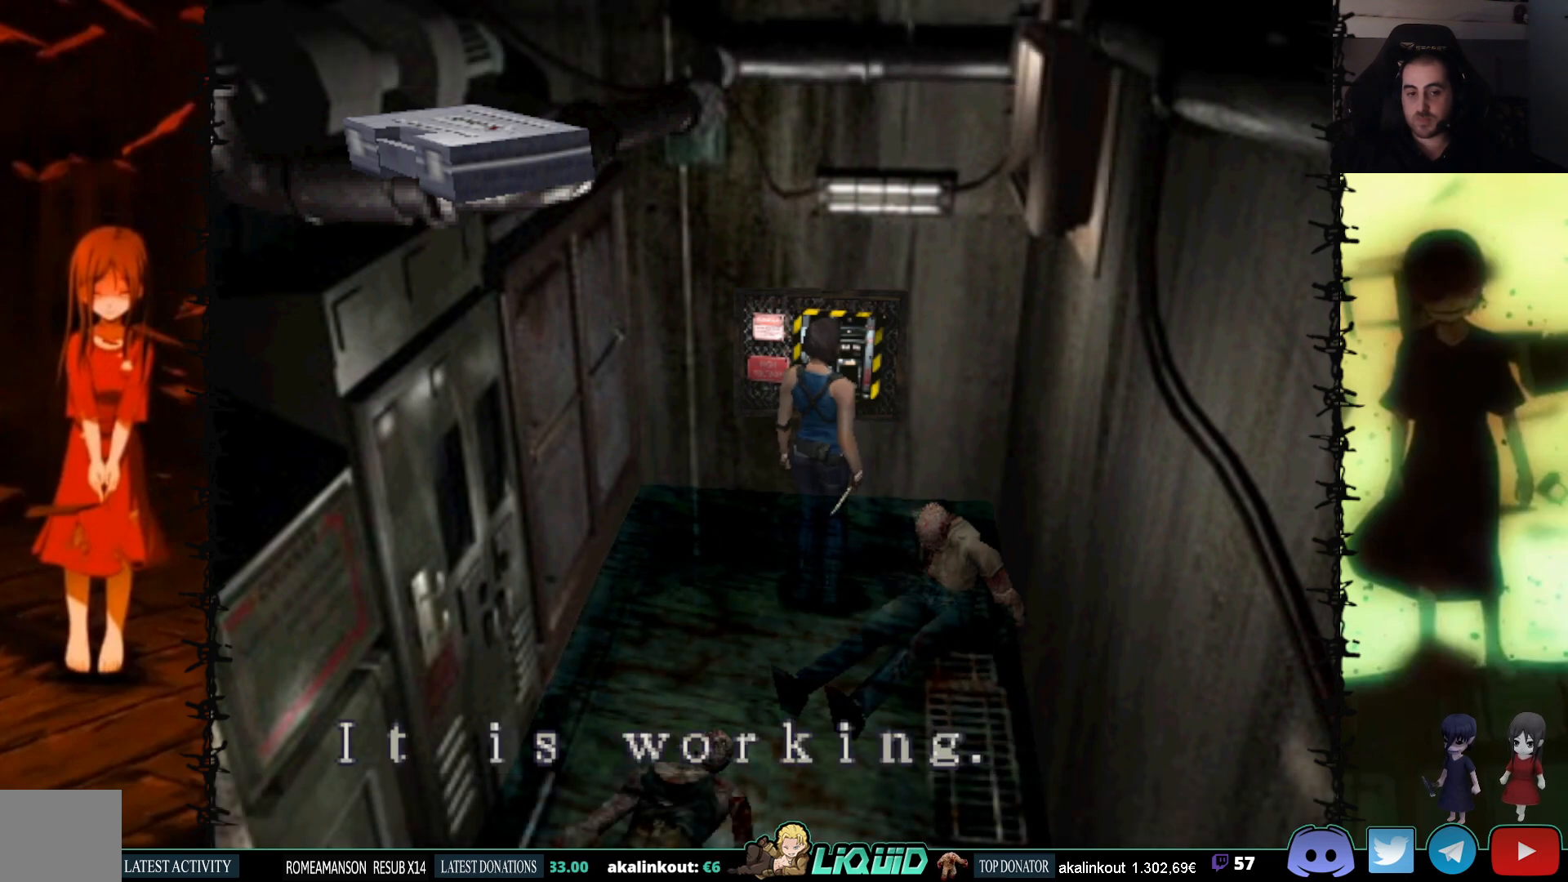
{"buttons": [], "events": [[250, "CROSS", "up"], [317, "CROSS", "down"], [483, "CROSS", "up"]]}
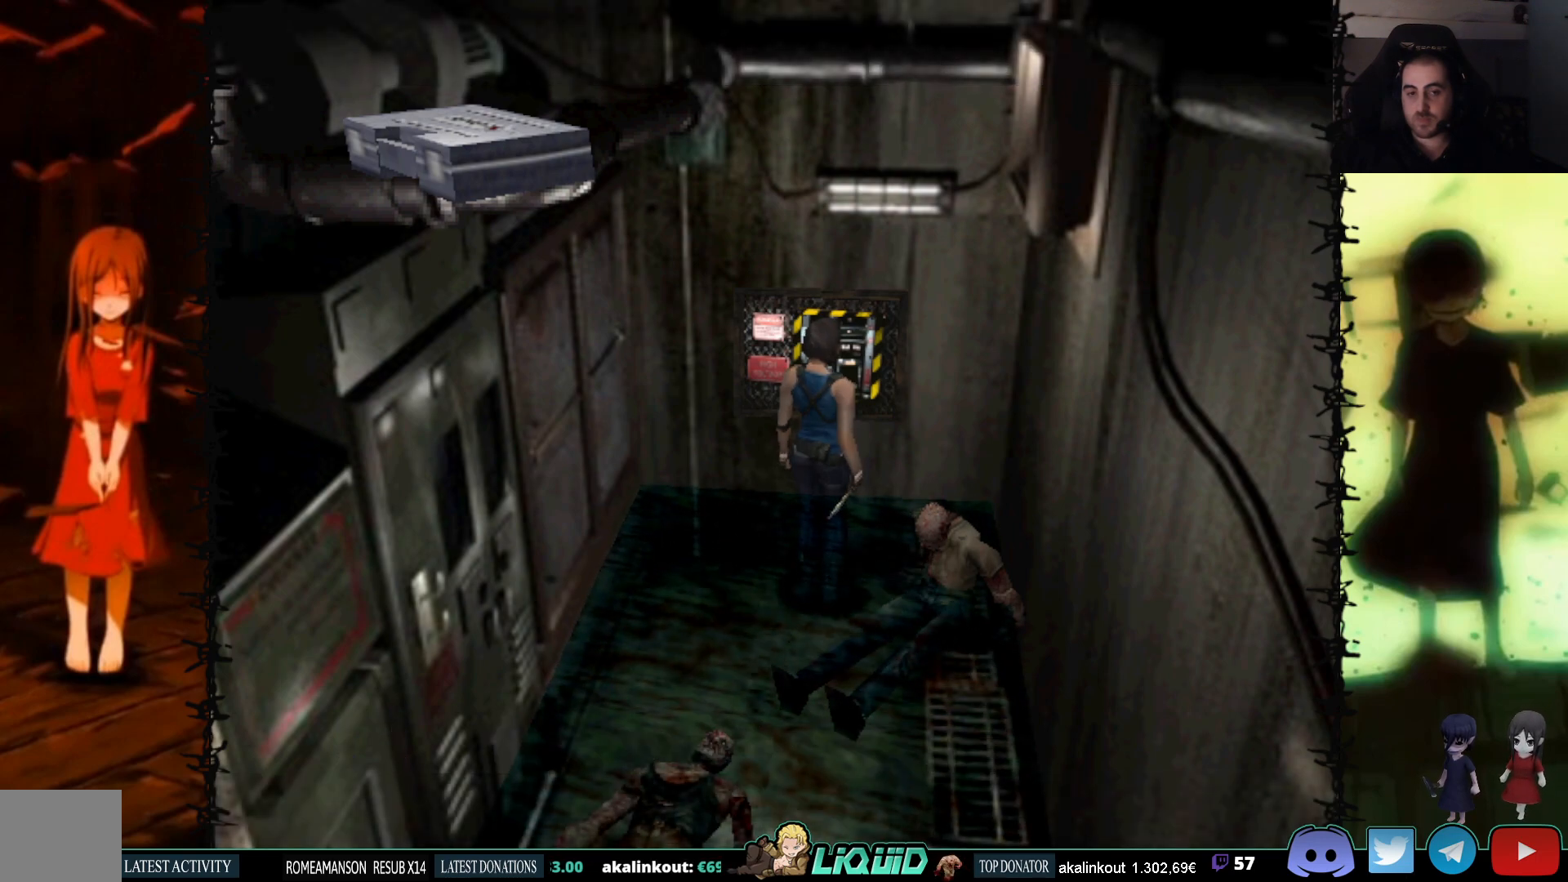
{"buttons": ["SQUARE", "DPAD_DOWN"], "events": [[17, "DPAD_LEFT", "down"], [117, "DPAD_DOWN", "down"], [117, "DPAD_LEFT", "up"], [367, "SQUARE", "down"]]}
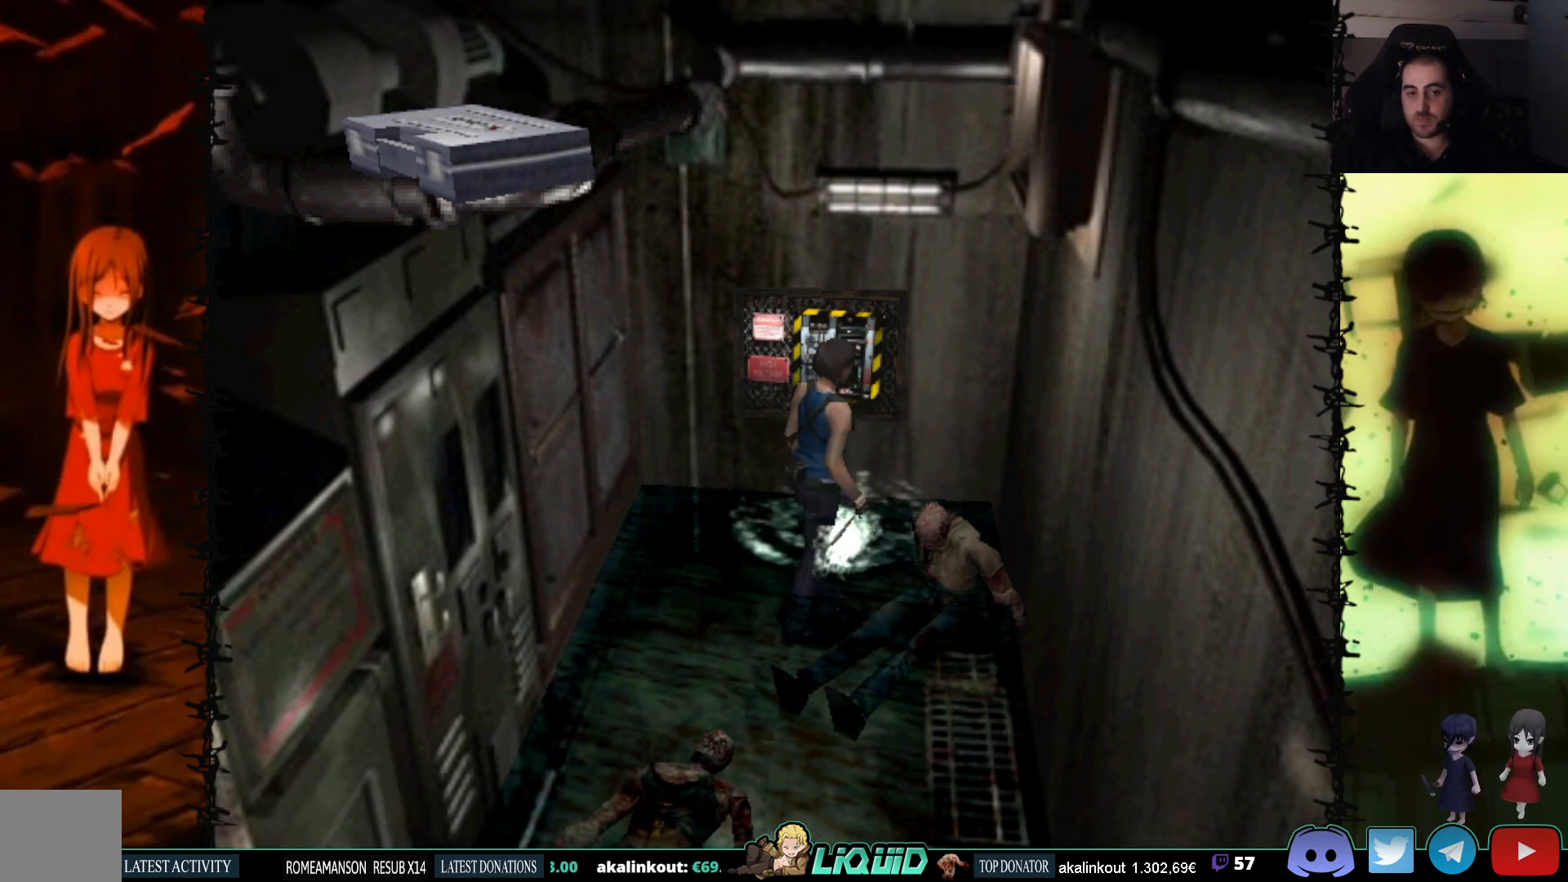
{"buttons": ["SQUARE", "DPAD_UP"], "events": [[67, "DPAD_DOWN", "up"], [67, "SQUARE", "up"], [267, "DPAD_UP", "down"], [367, "SQUARE", "down"]]}
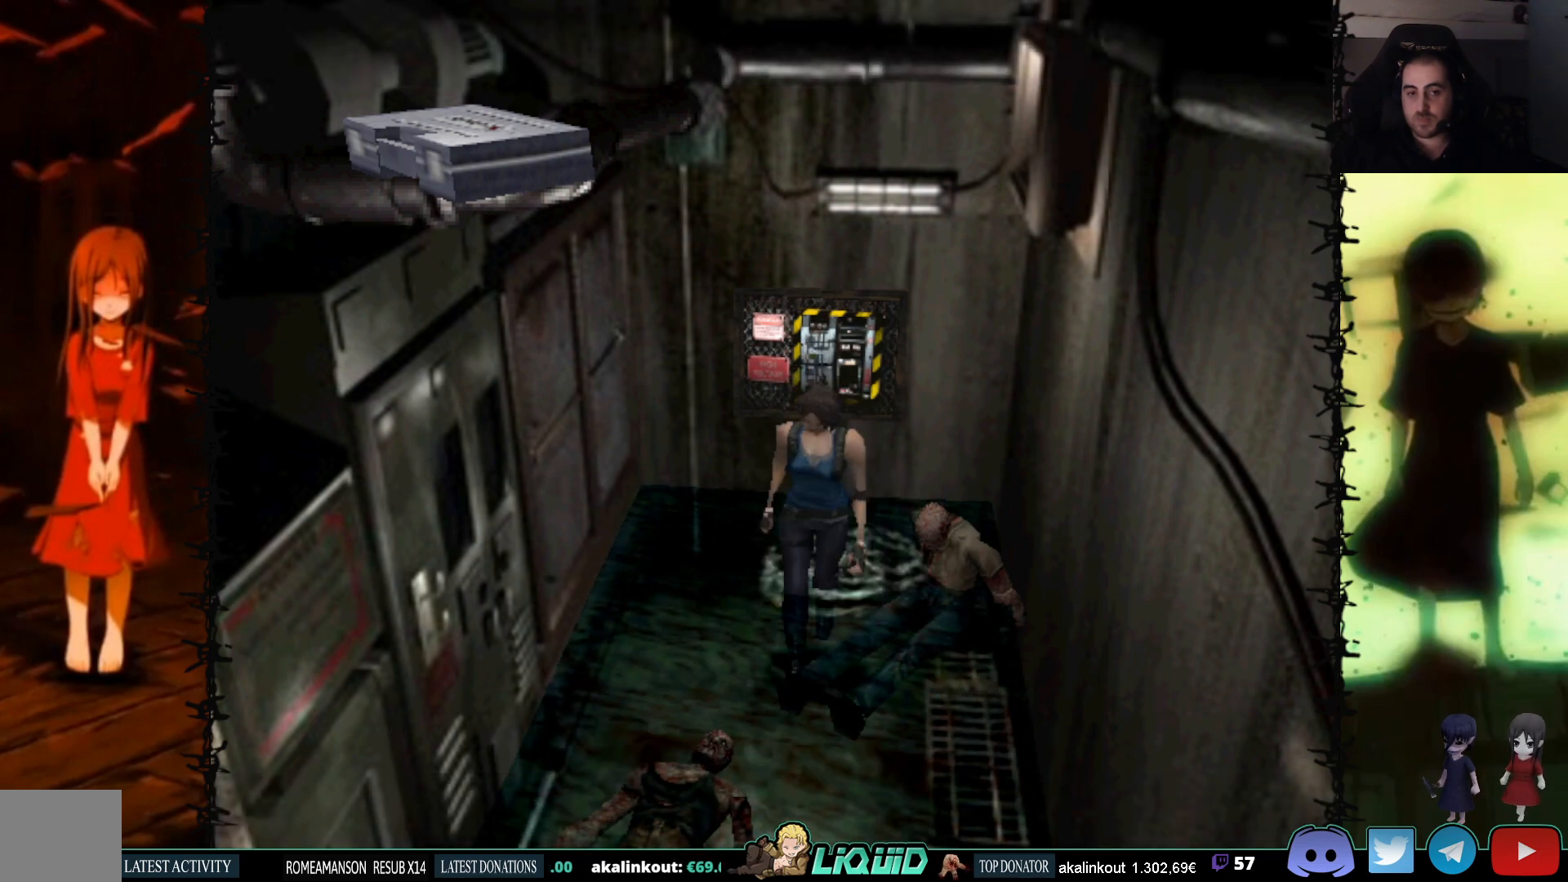
{"buttons": ["SQUARE", "DPAD_UP"], "events": []}
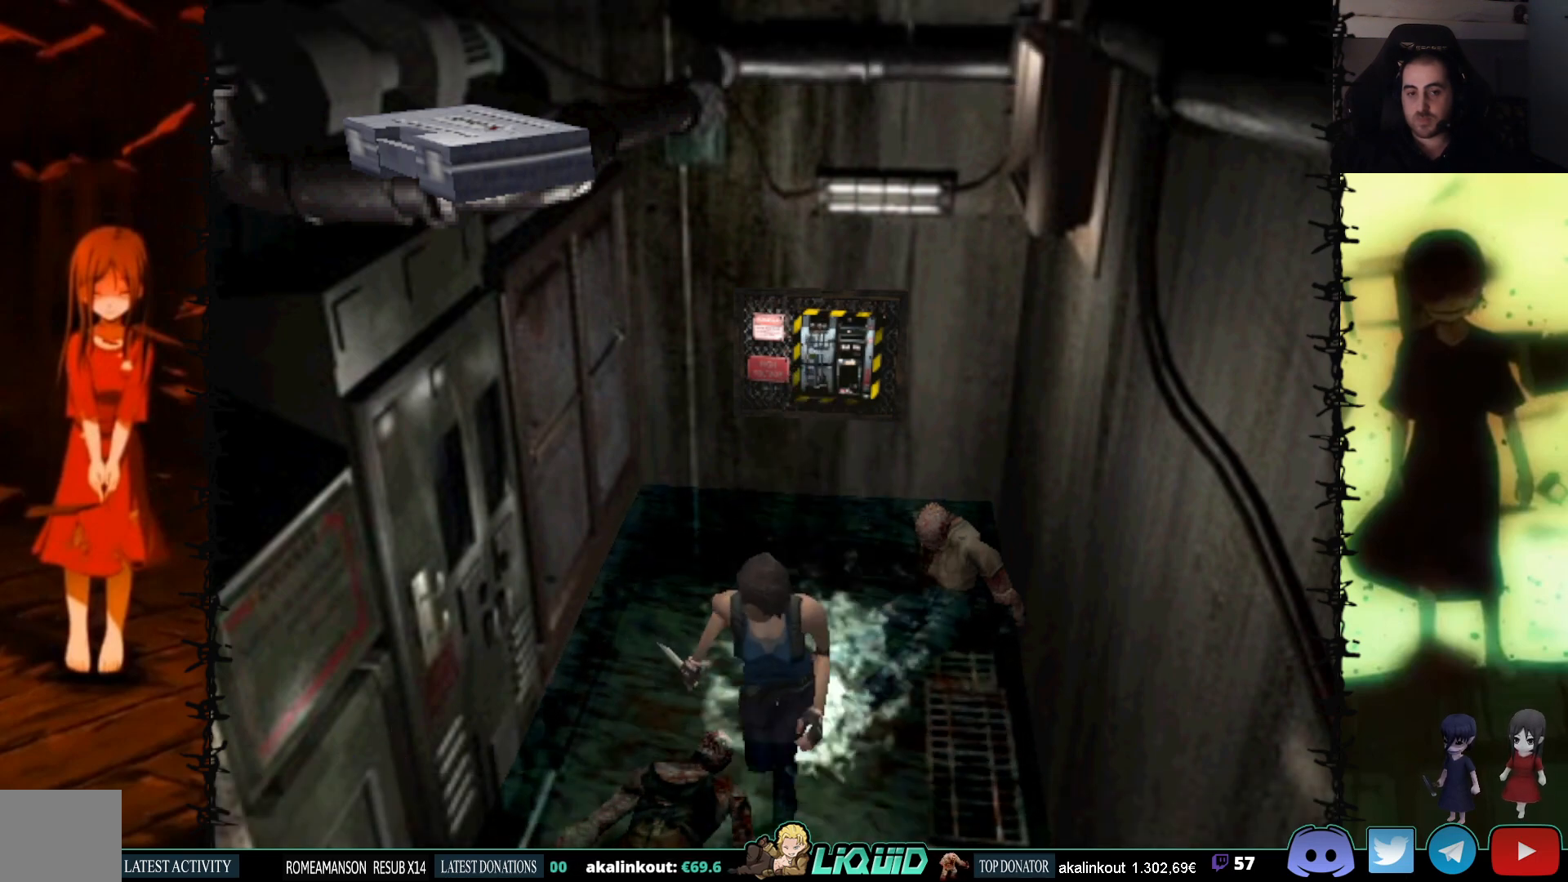
{"buttons": ["SQUARE", "DPAD_UP"], "events": [[183, "DPAD_RIGHT", "down"], [283, "DPAD_RIGHT", "up"]]}
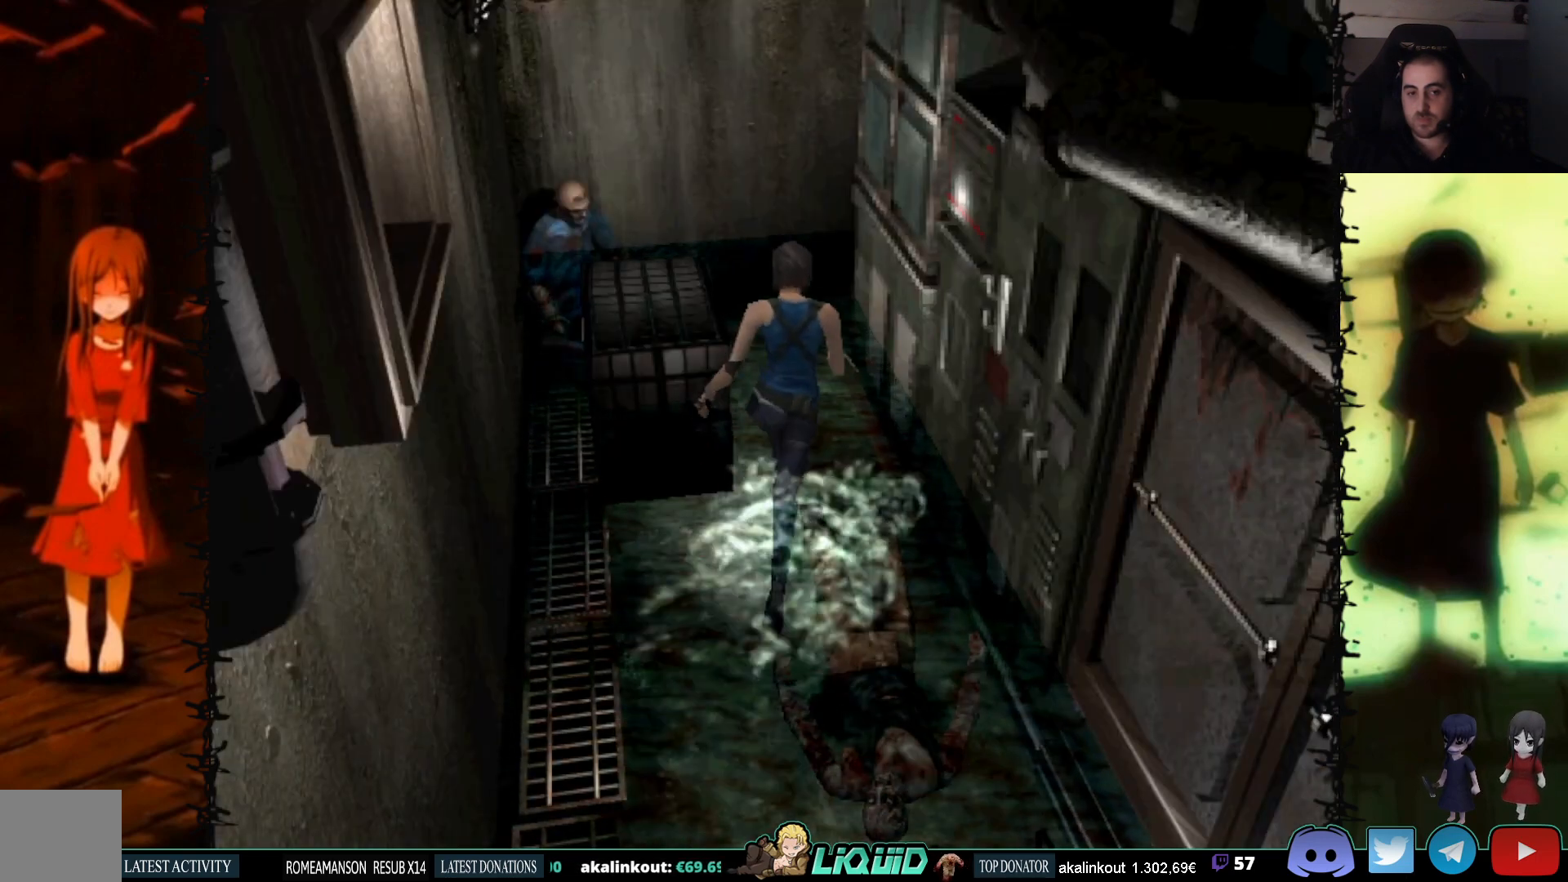
{"buttons": ["SQUARE", "DPAD_UP"], "events": []}
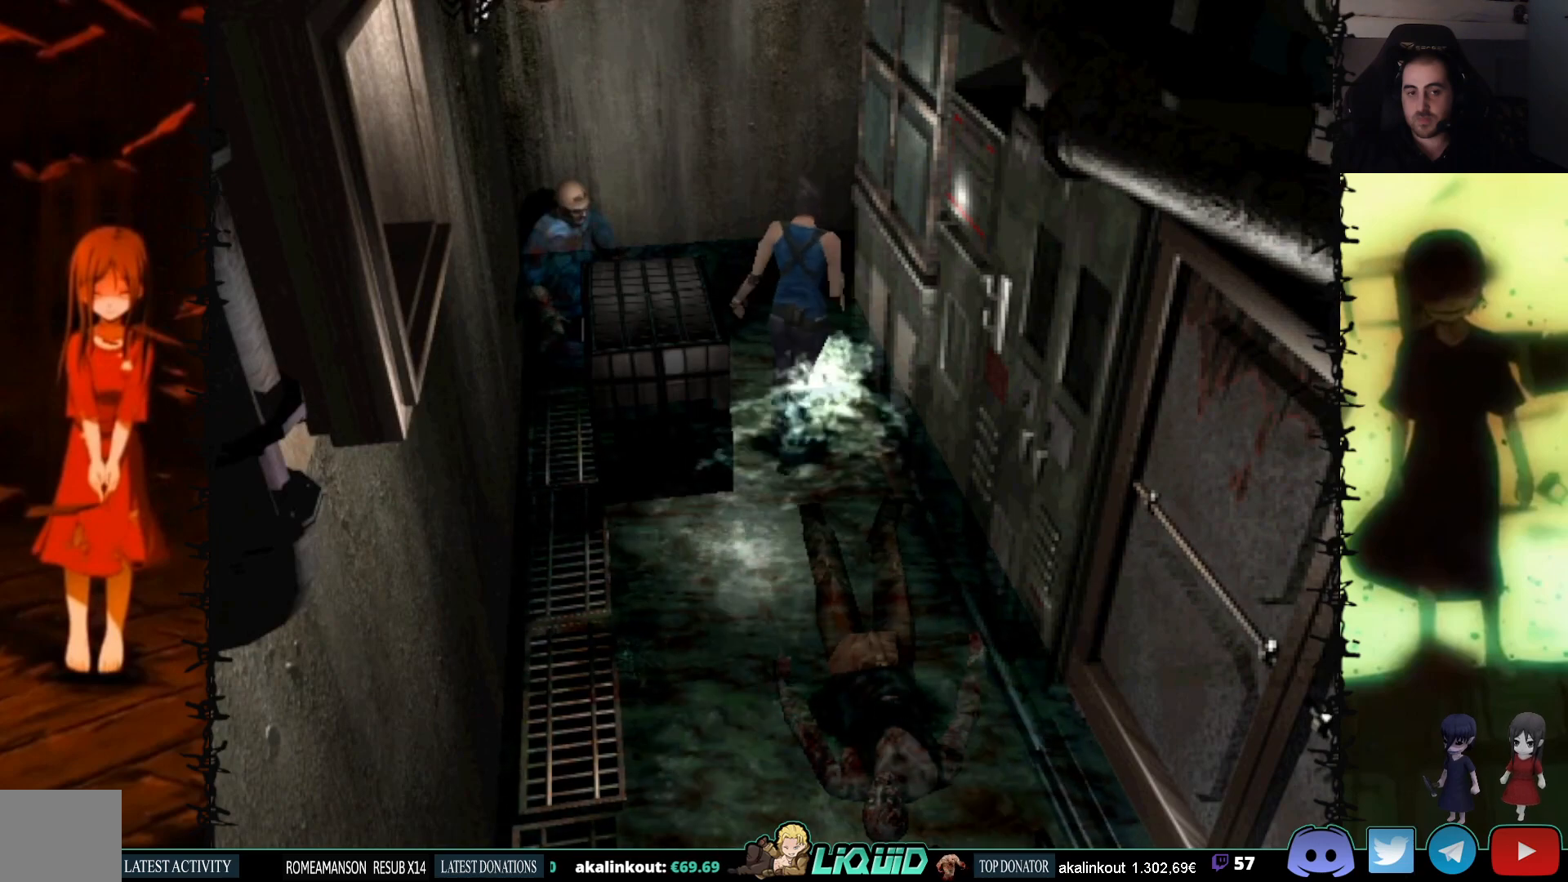
{"buttons": ["SQUARE", "DPAD_UP", "DPAD_RIGHT"], "events": [[283, "DPAD_RIGHT", "down"]]}
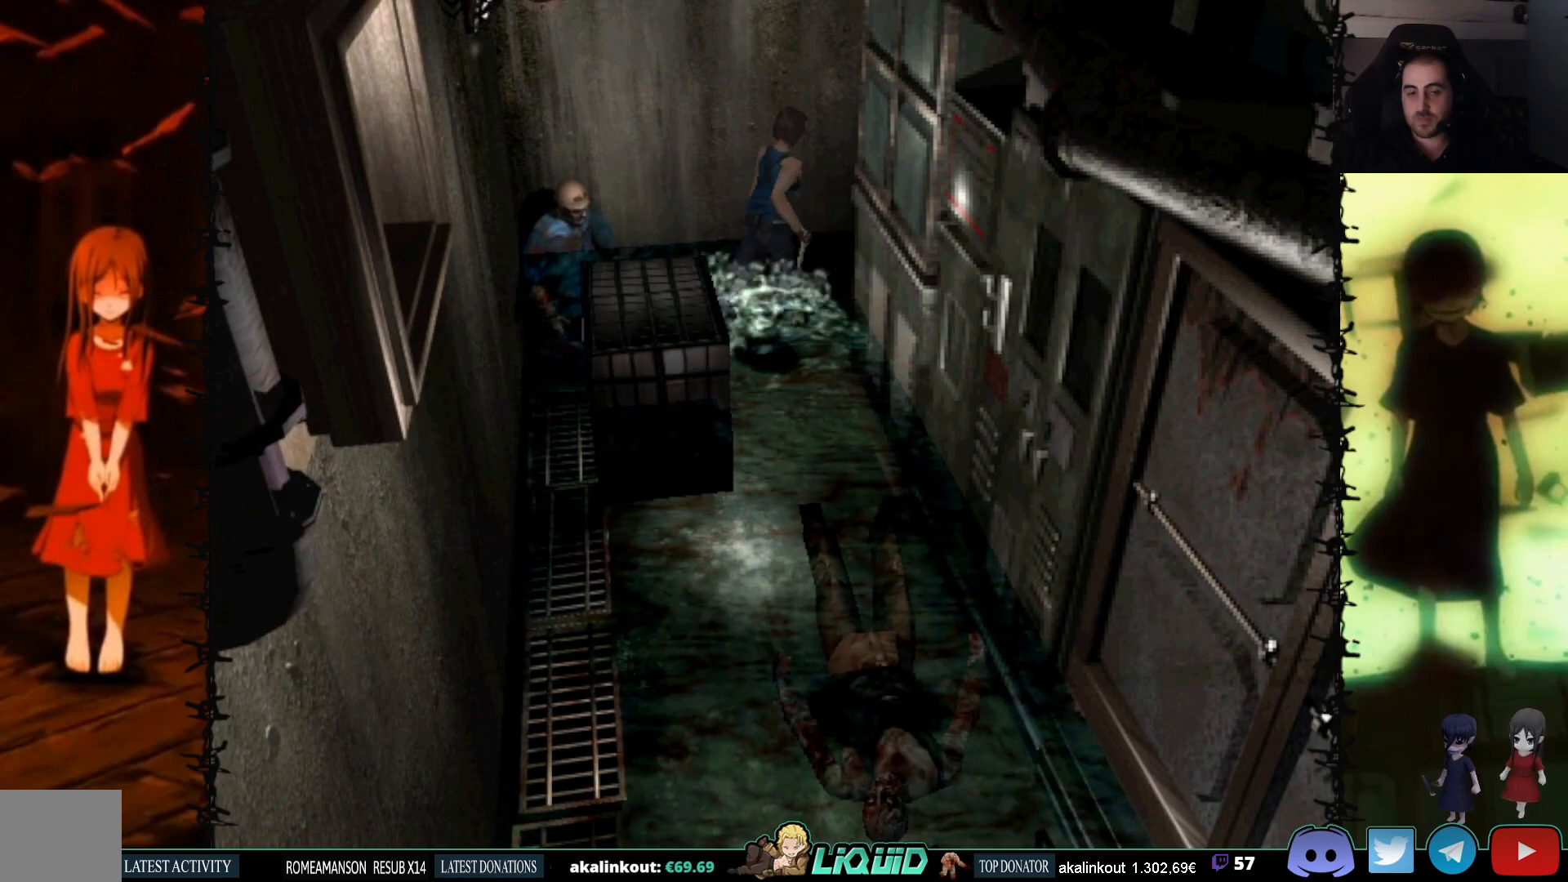
{"buttons": ["SQUARE", "DPAD_UP"], "events": [[133, "DPAD_RIGHT", "up"]]}
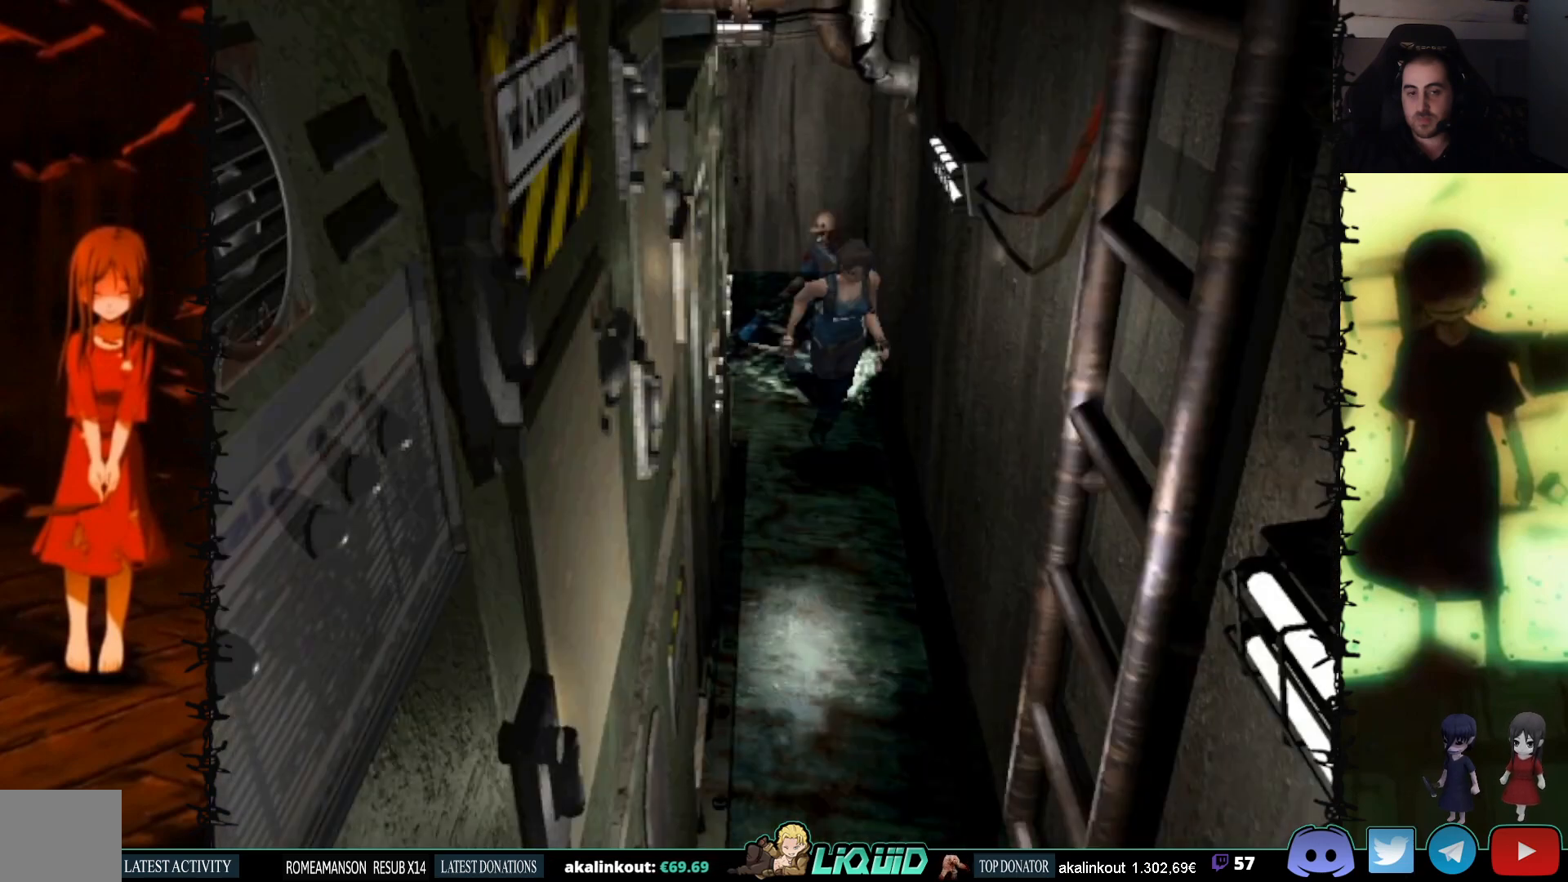
{"buttons": ["SQUARE", "DPAD_UP"], "events": [[167, "DPAD_RIGHT", "down"], [450, "DPAD_RIGHT", "up"]]}
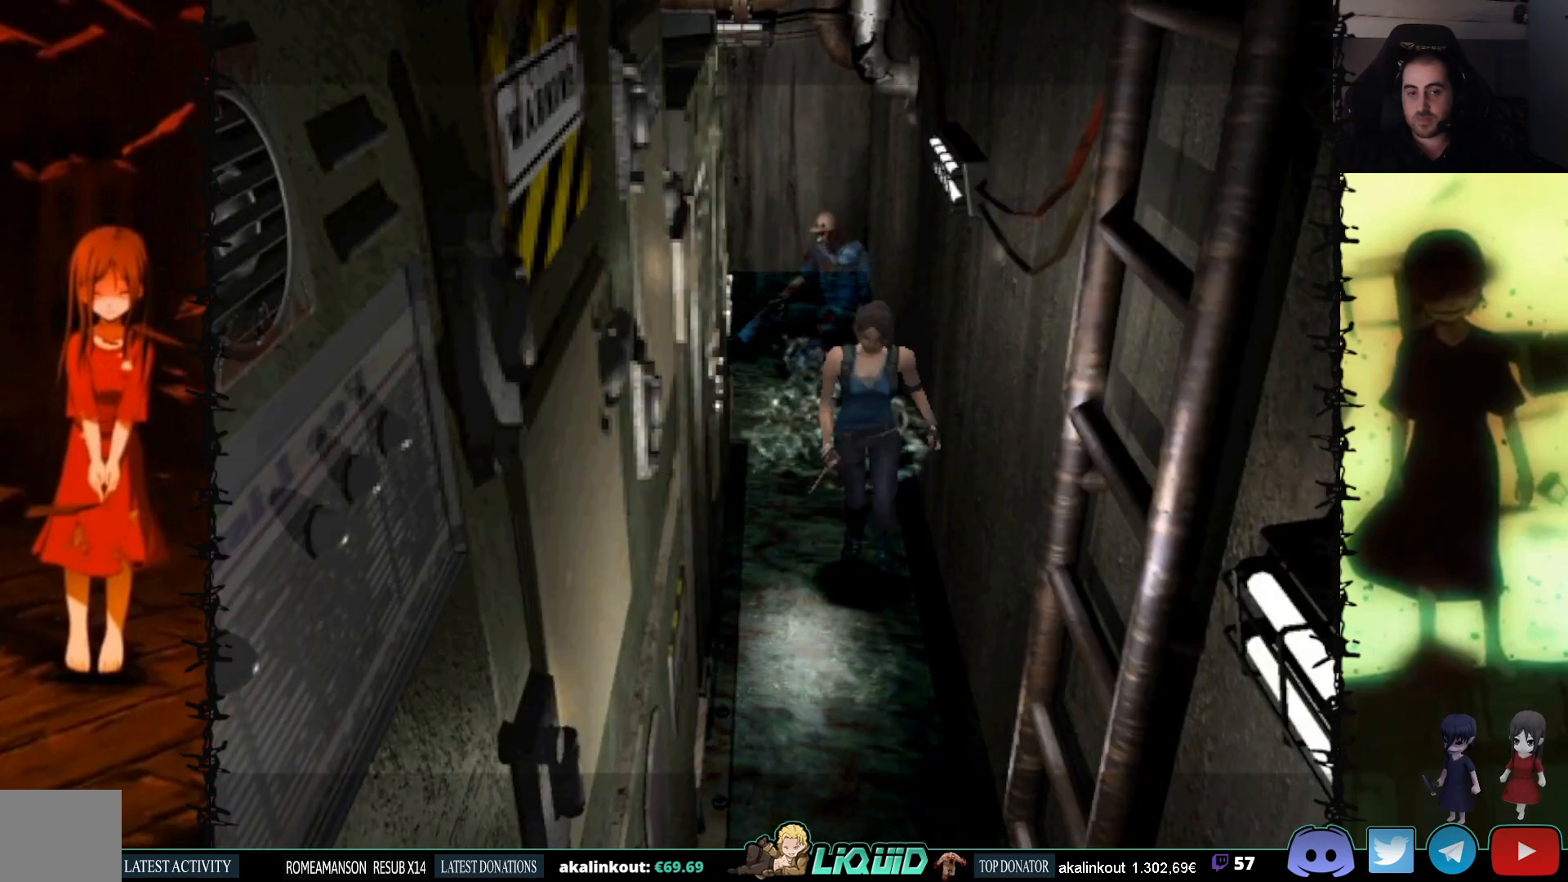
{"buttons": [], "events": [[200, "DPAD_UP", "up"], [217, "SQUARE", "up"]]}
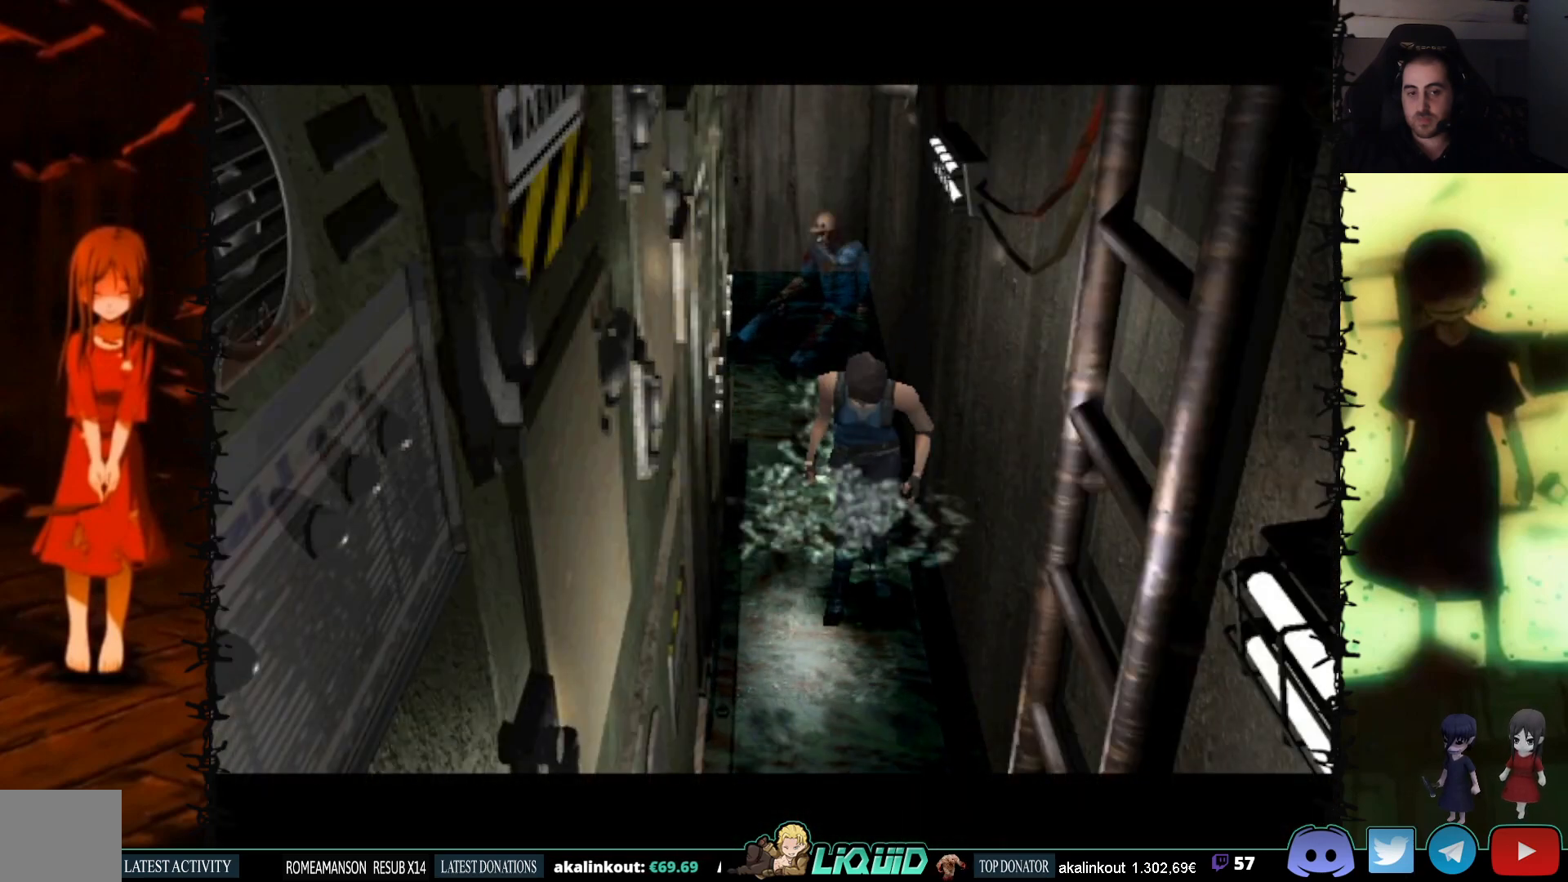
{"buttons": ["DPAD_DOWN"], "events": [[467, "DPAD_DOWN", "down"]]}
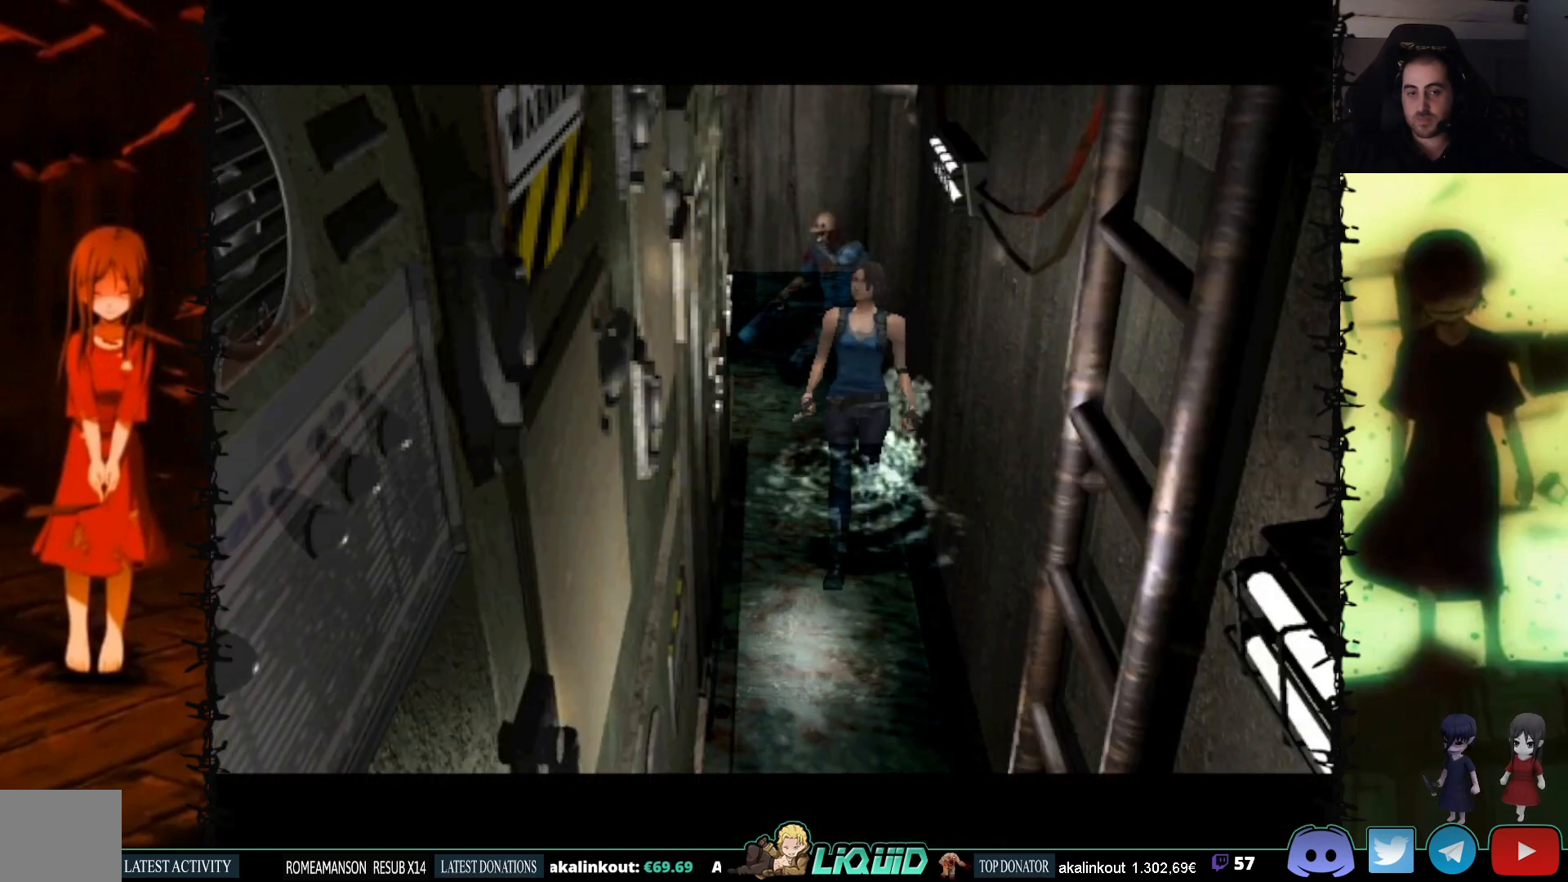
{"buttons": ["DPAD_DOWN"], "events": []}
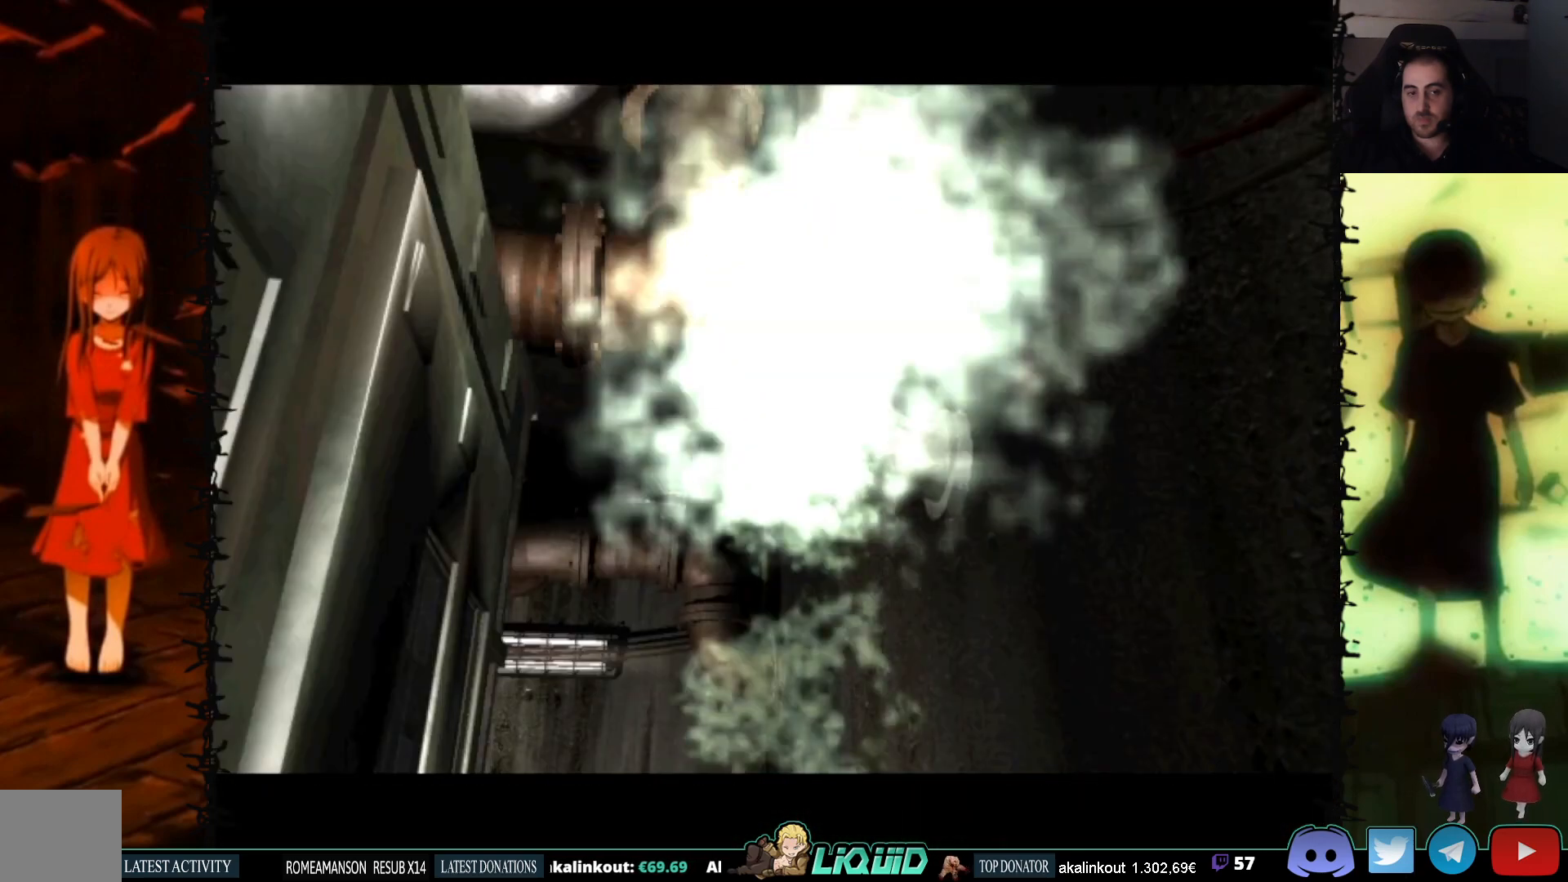
{"buttons": [], "events": [[67, "DPAD_DOWN", "up"]]}
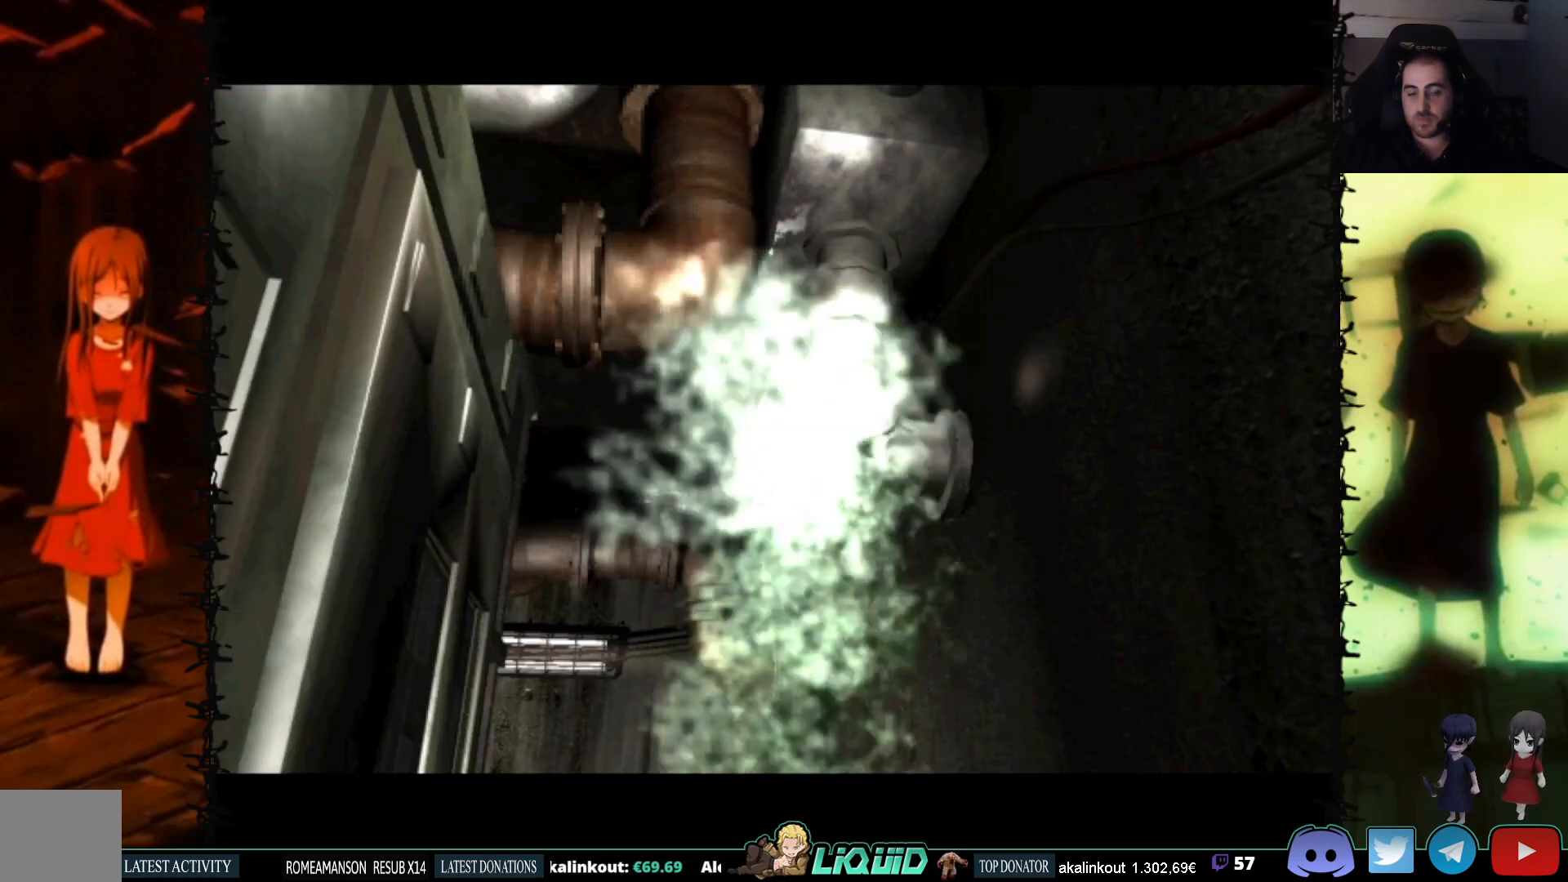
{"buttons": [], "events": []}
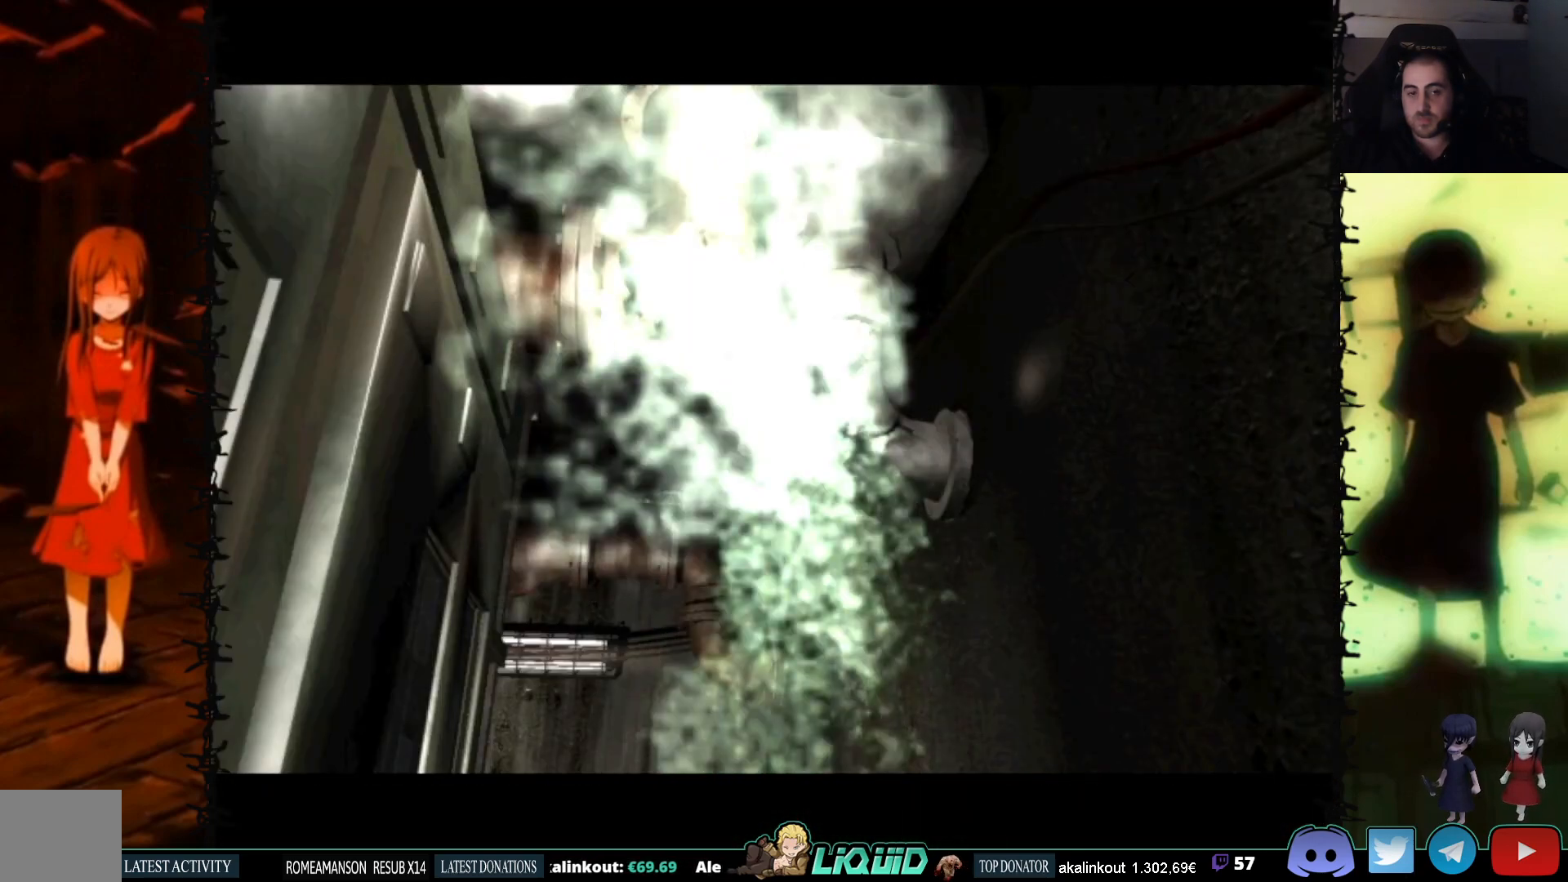
{"buttons": [], "events": []}
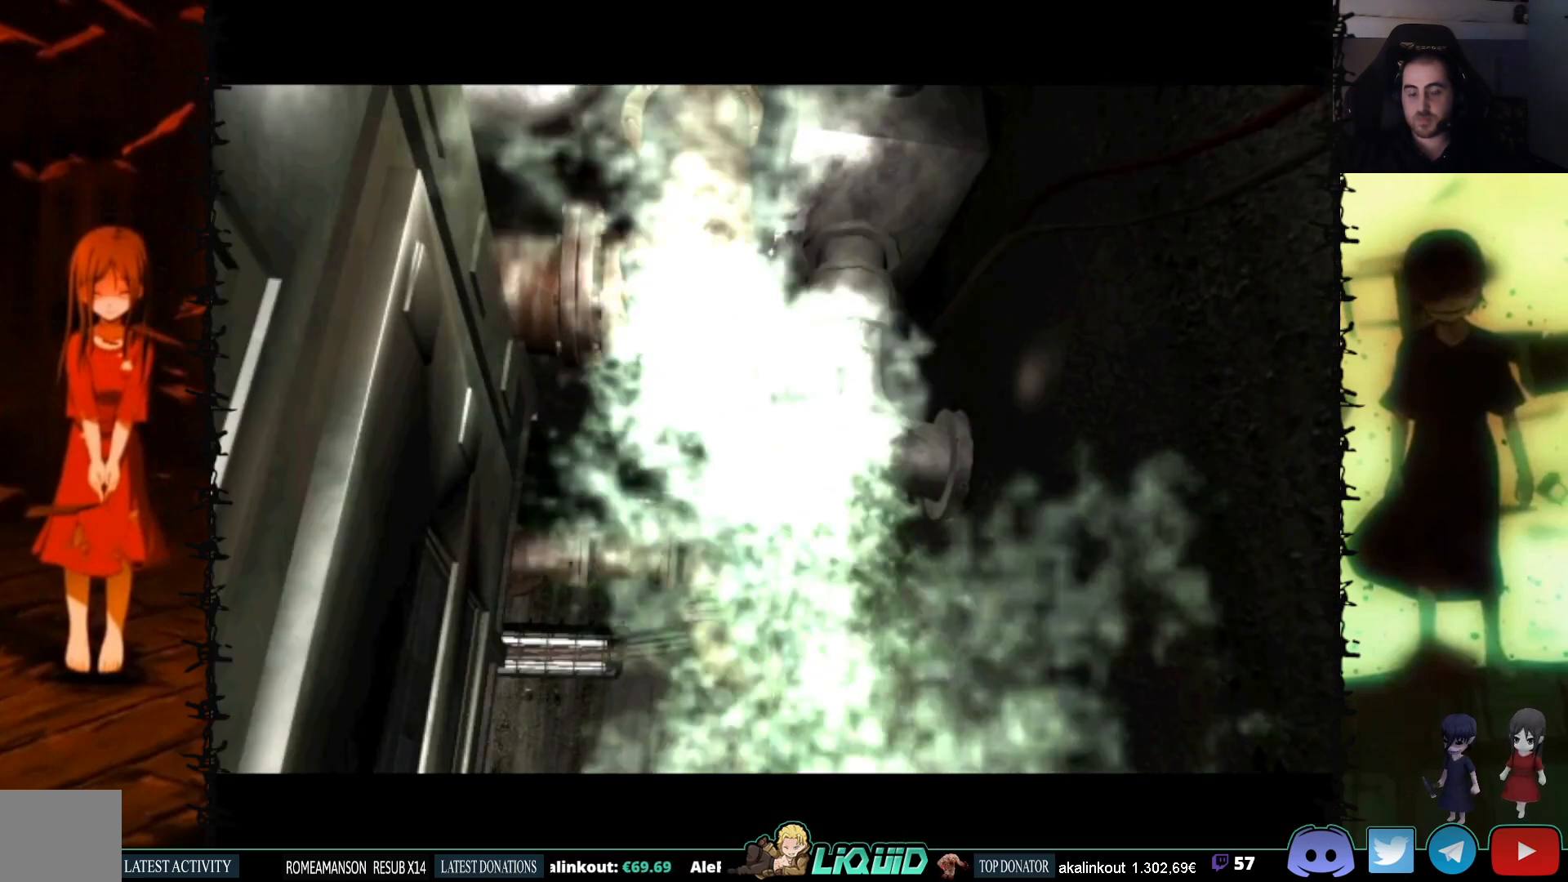
{"buttons": [], "events": []}
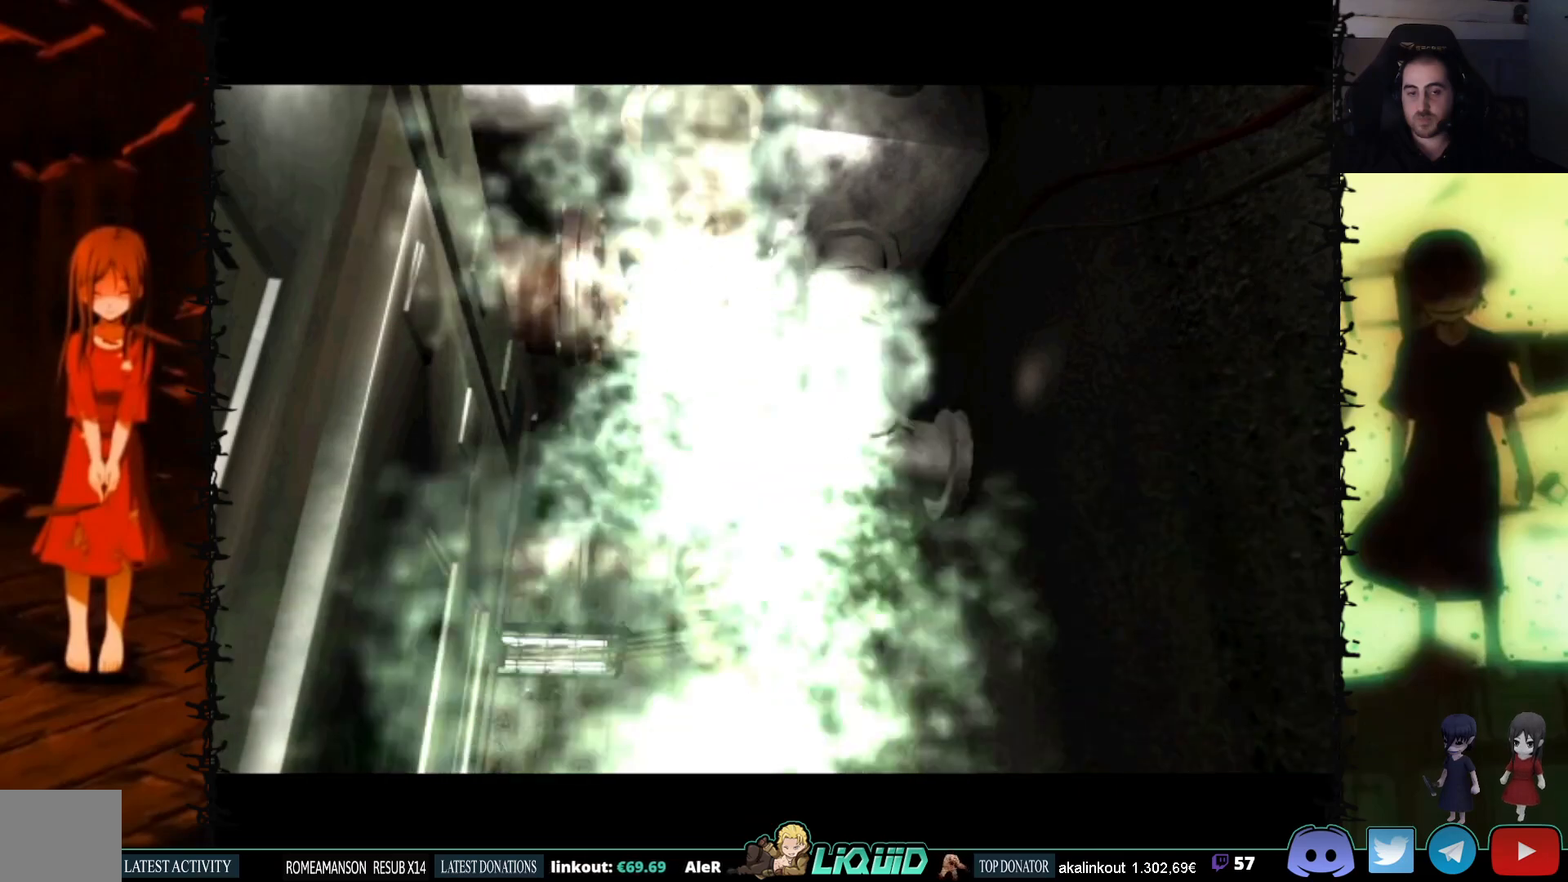
{"buttons": ["DPAD_LEFT"], "events": [[383, "DPAD_LEFT", "down"]]}
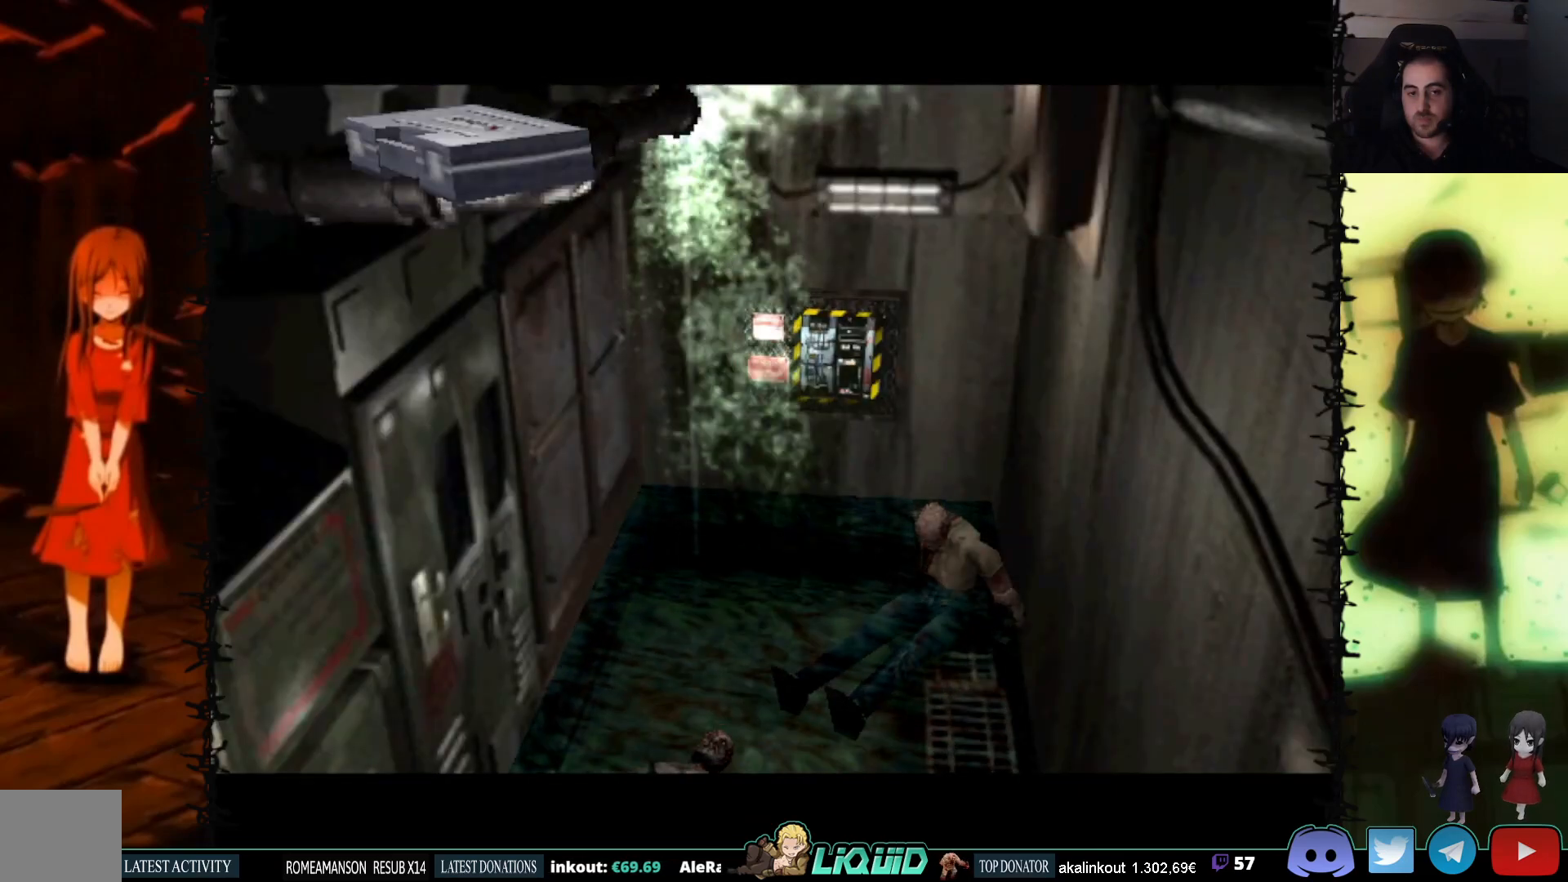
{"buttons": [], "events": [[17, "DPAD_LEFT", "up"]]}
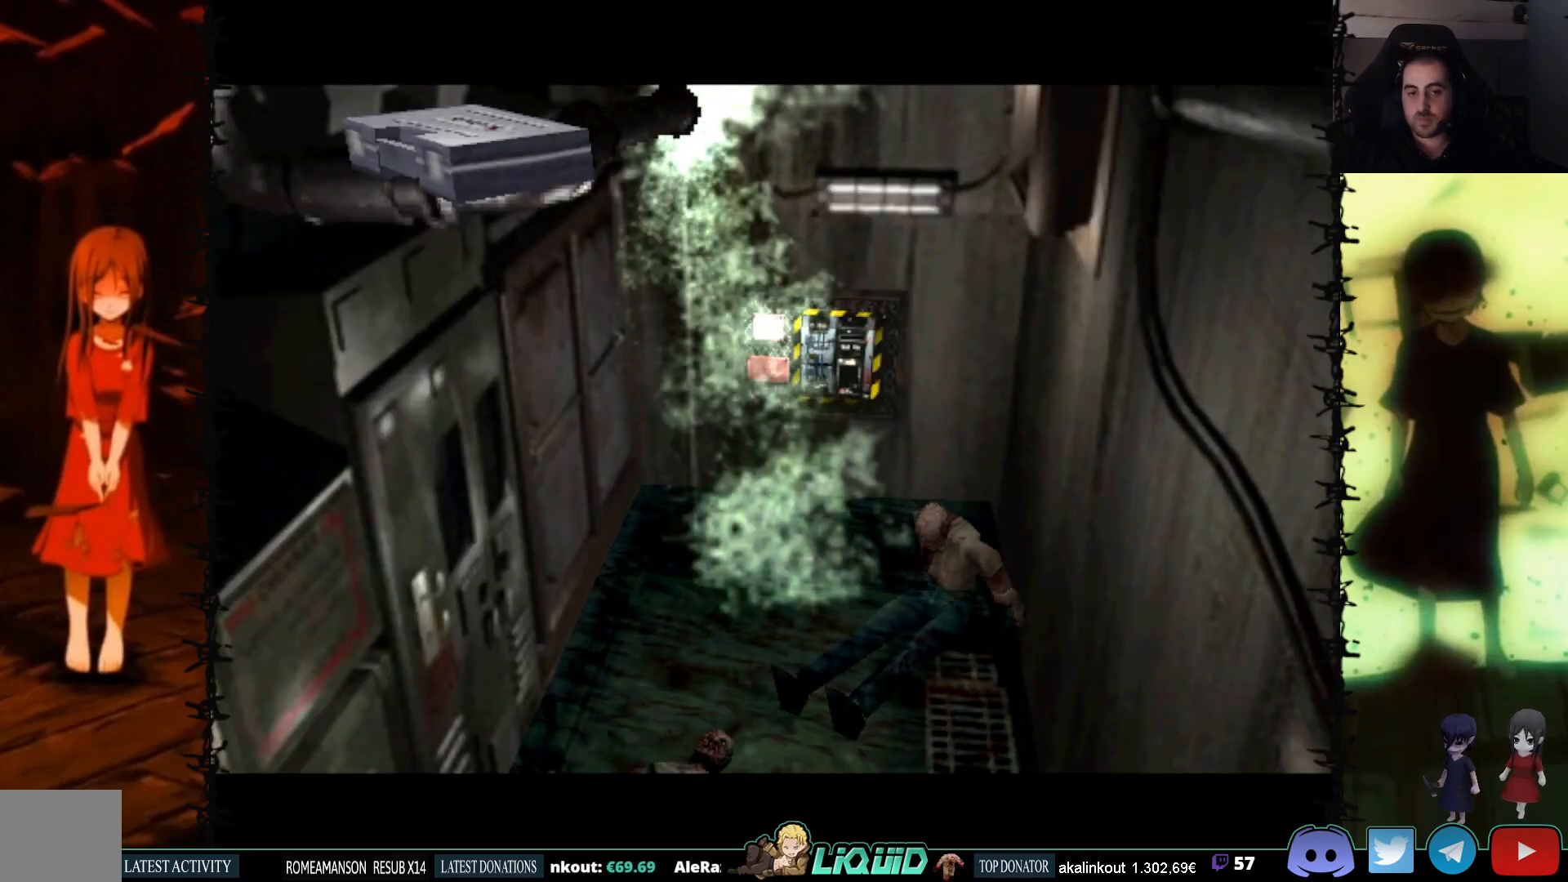
{"buttons": [], "events": []}
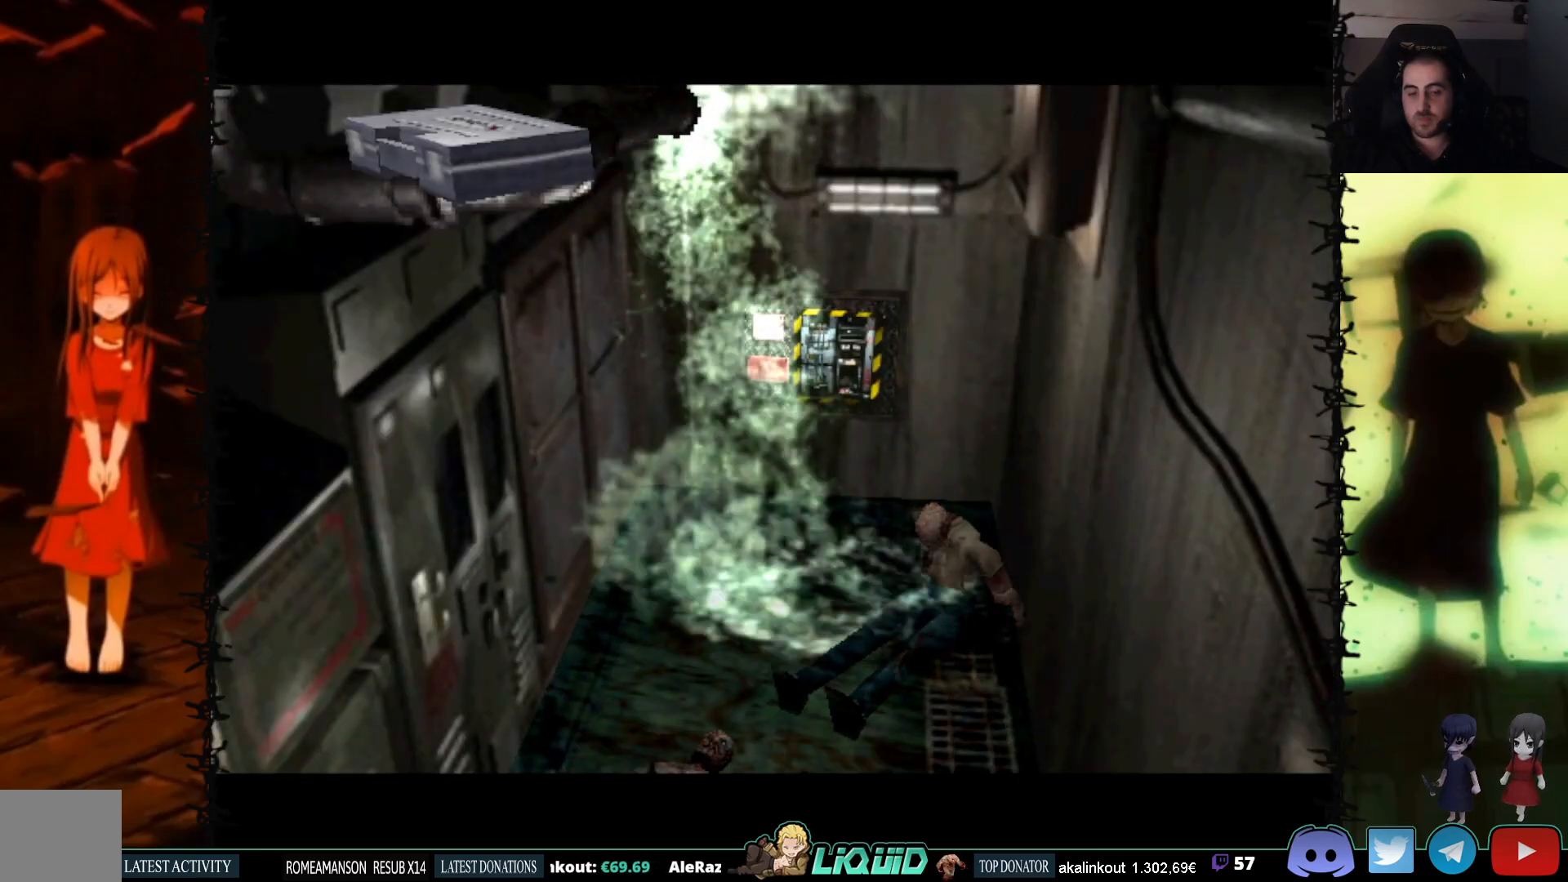
{"buttons": ["DPAD_LEFT"], "events": [[367, "DPAD_LEFT", "down"]]}
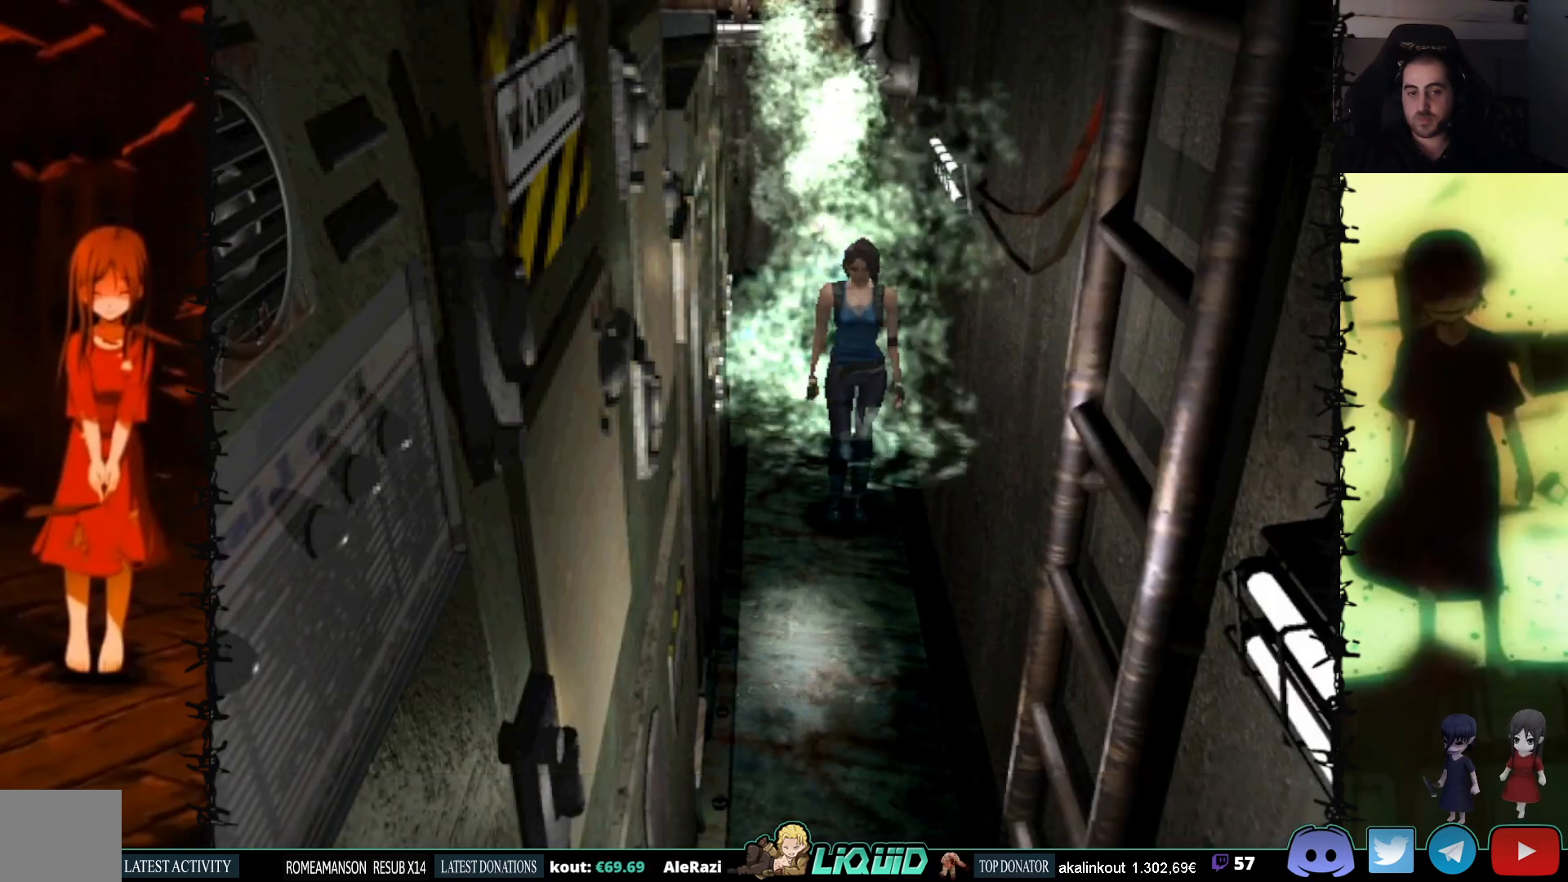
{"buttons": ["SQUARE", "DPAD_UP"], "events": [[17, "DPAD_DOWN", "down"], [50, "DPAD_LEFT", "up"], [83, "SQUARE", "down"], [200, "DPAD_DOWN", "up"], [233, "SQUARE", "up"], [267, "DPAD_UP", "down"], [300, "SQUARE", "down"]]}
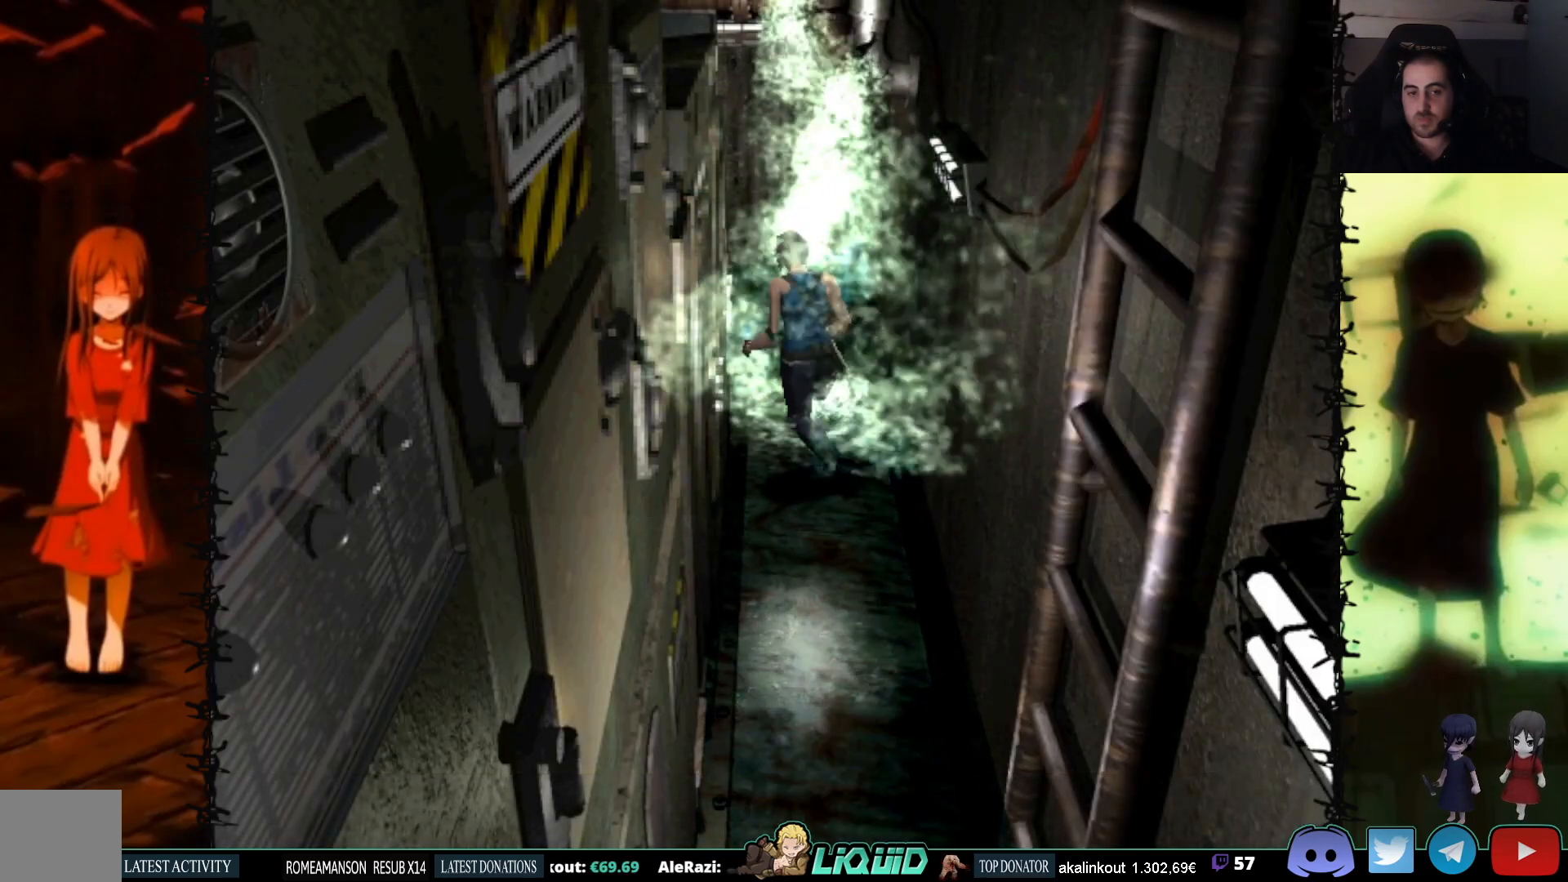
{"buttons": ["SQUARE", "DPAD_UP", "DPAD_LEFT"], "events": [[183, "DPAD_LEFT", "down"], [350, "DPAD_LEFT", "up"], [433, "DPAD_LEFT", "down"]]}